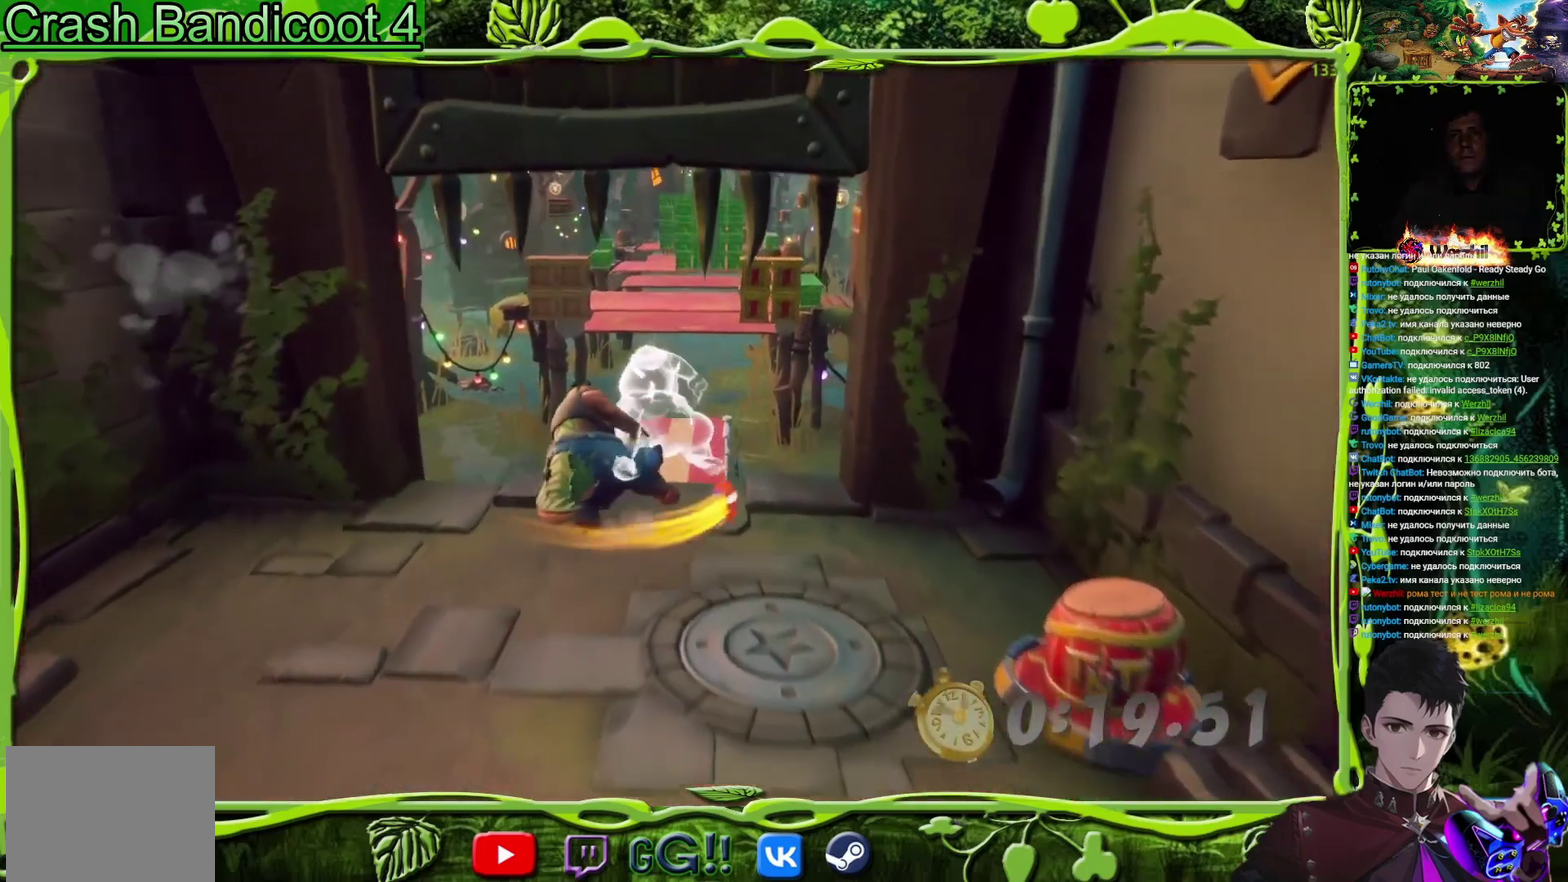
Gameplay with a controller (PlayStation layout); each line is a JSON object with the inputs held at the frame after it. "events" lists button and stick changes between this image and that frame as [ms after this image, input, new state], when the widget could be followed in between. Not read: L3 R3 left_stick right_stick.
{"buttons": ["DPAD_UP"], "events": [[100, "CROSS", "down"], [200, "CROSS", "up"], [217, "DPAD_RIGHT", "down"], [317, "DPAD_RIGHT", "up"]]}
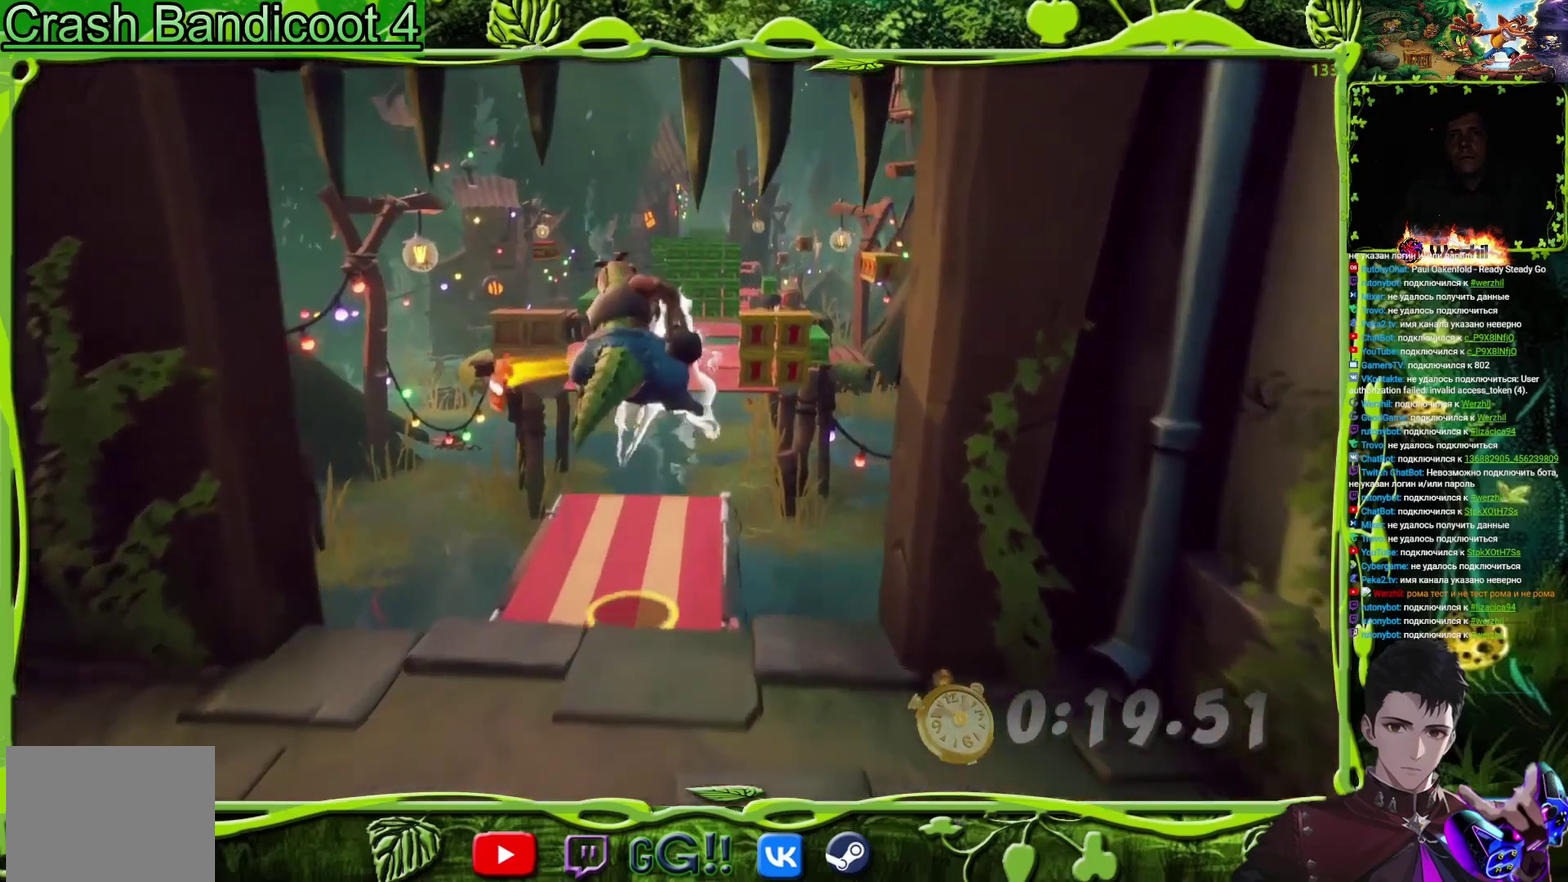
{"buttons": ["DPAD_UP"], "events": [[317, "DPAD_UP", "up"], [467, "DPAD_UP", "down"]]}
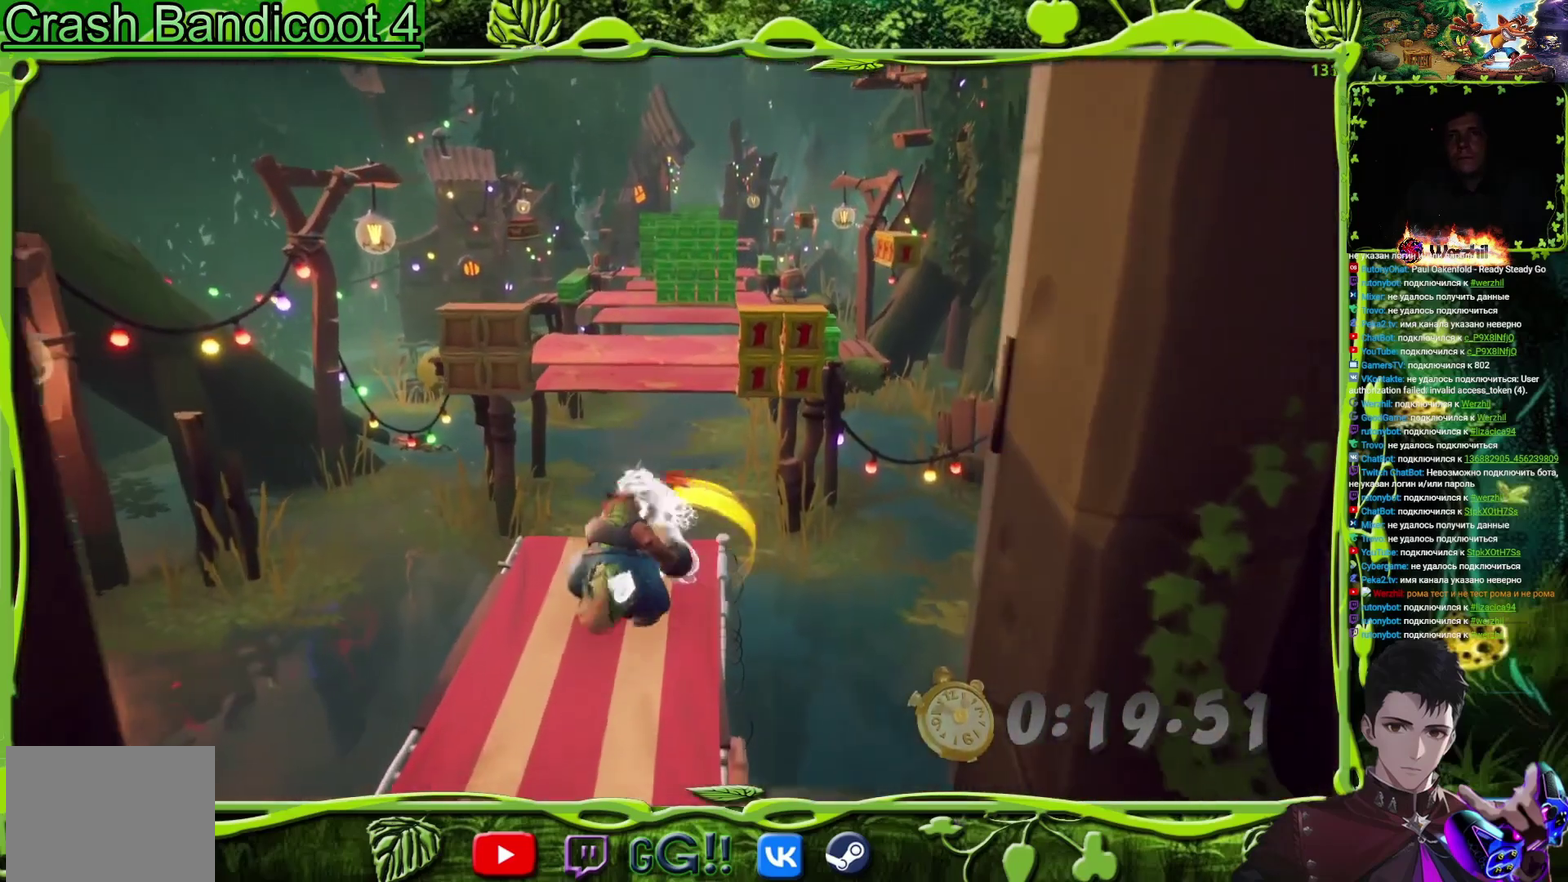
{"buttons": ["R2"], "events": [[34, "CROSS", "down"], [150, "CROSS", "up"], [150, "DPAD_RIGHT", "down"], [217, "R2", "down"], [284, "DPAD_RIGHT", "up"], [334, "DPAD_UP", "up"]]}
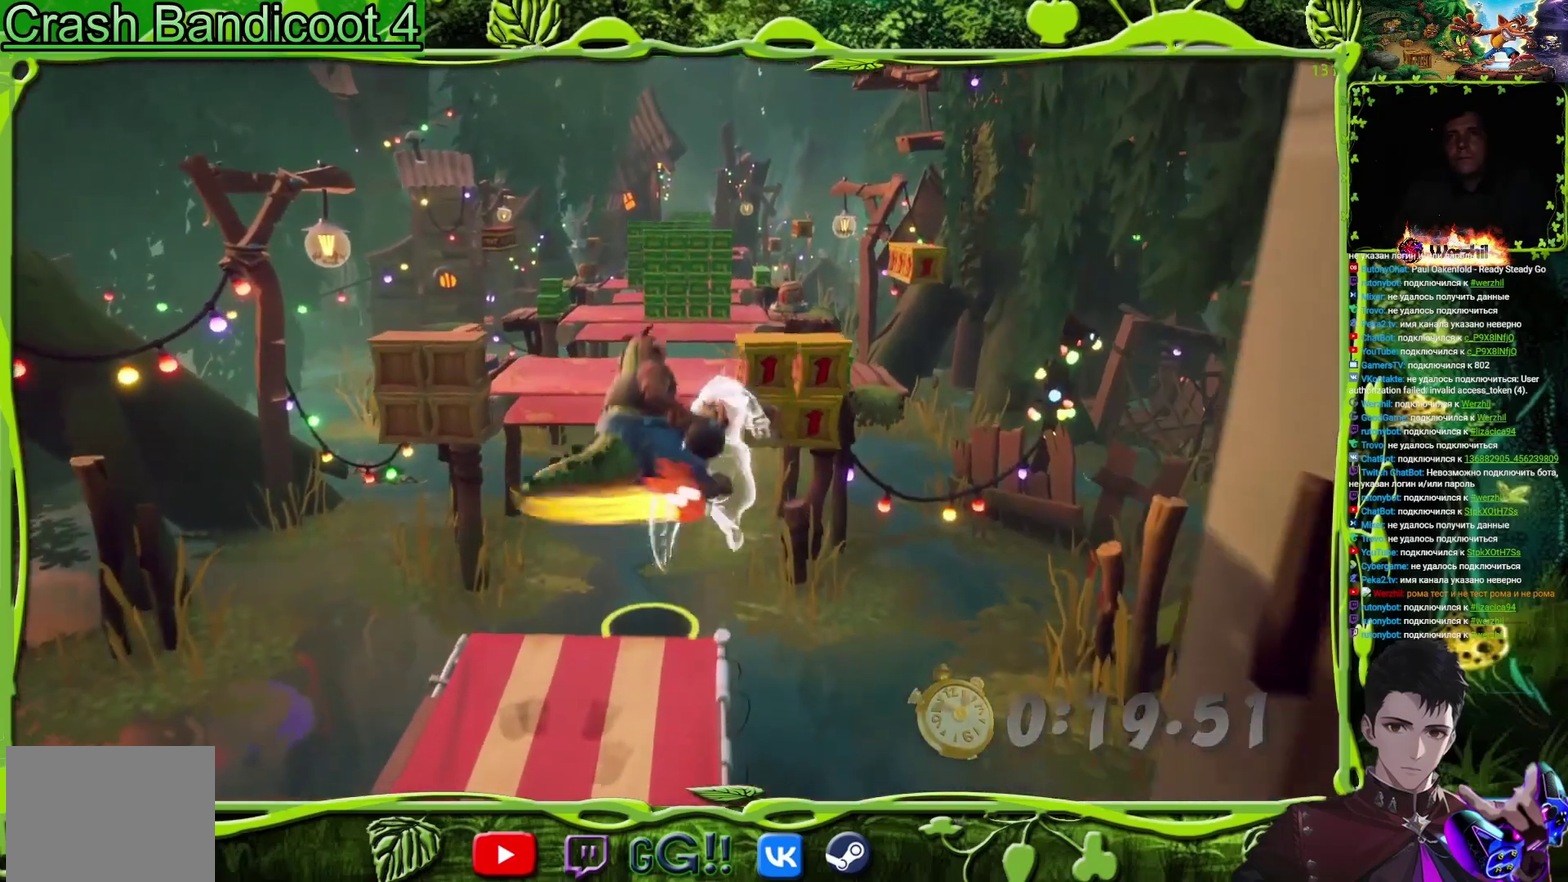
{"buttons": ["R2"], "events": [[333, "DPAD_DOWN", "down"], [333, "DPAD_LEFT", "down"], [433, "DPAD_LEFT", "up"], [450, "DPAD_DOWN", "up"]]}
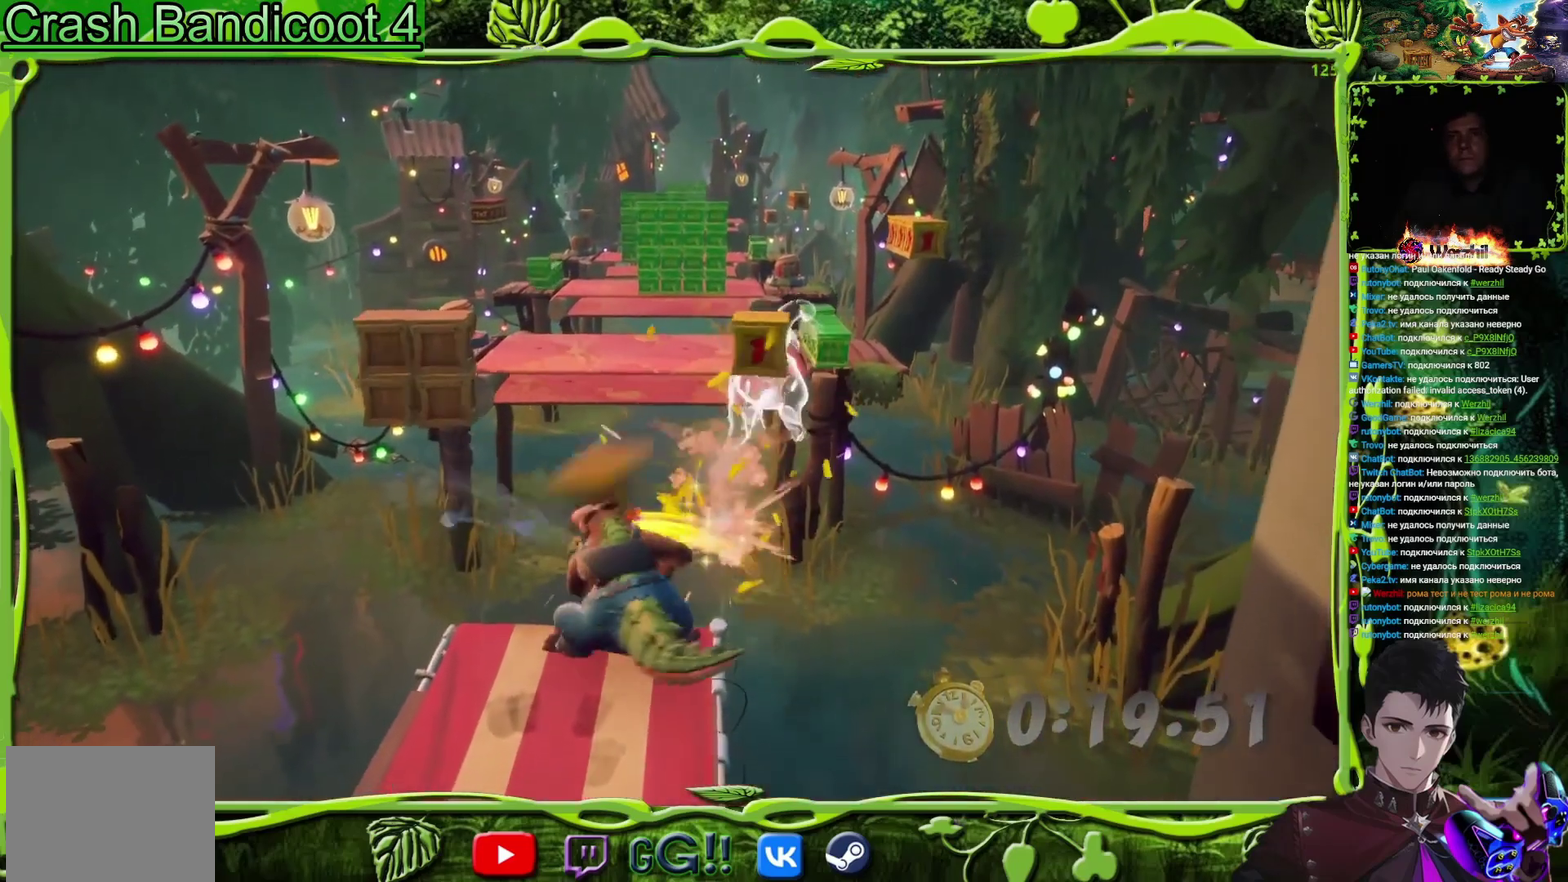
{"buttons": ["CROSS", "DPAD_UP"], "events": [[84, "DPAD_UP", "down"], [250, "DPAD_UP", "up"], [317, "DPAD_UP", "down"], [367, "R2", "up"], [434, "CROSS", "down"]]}
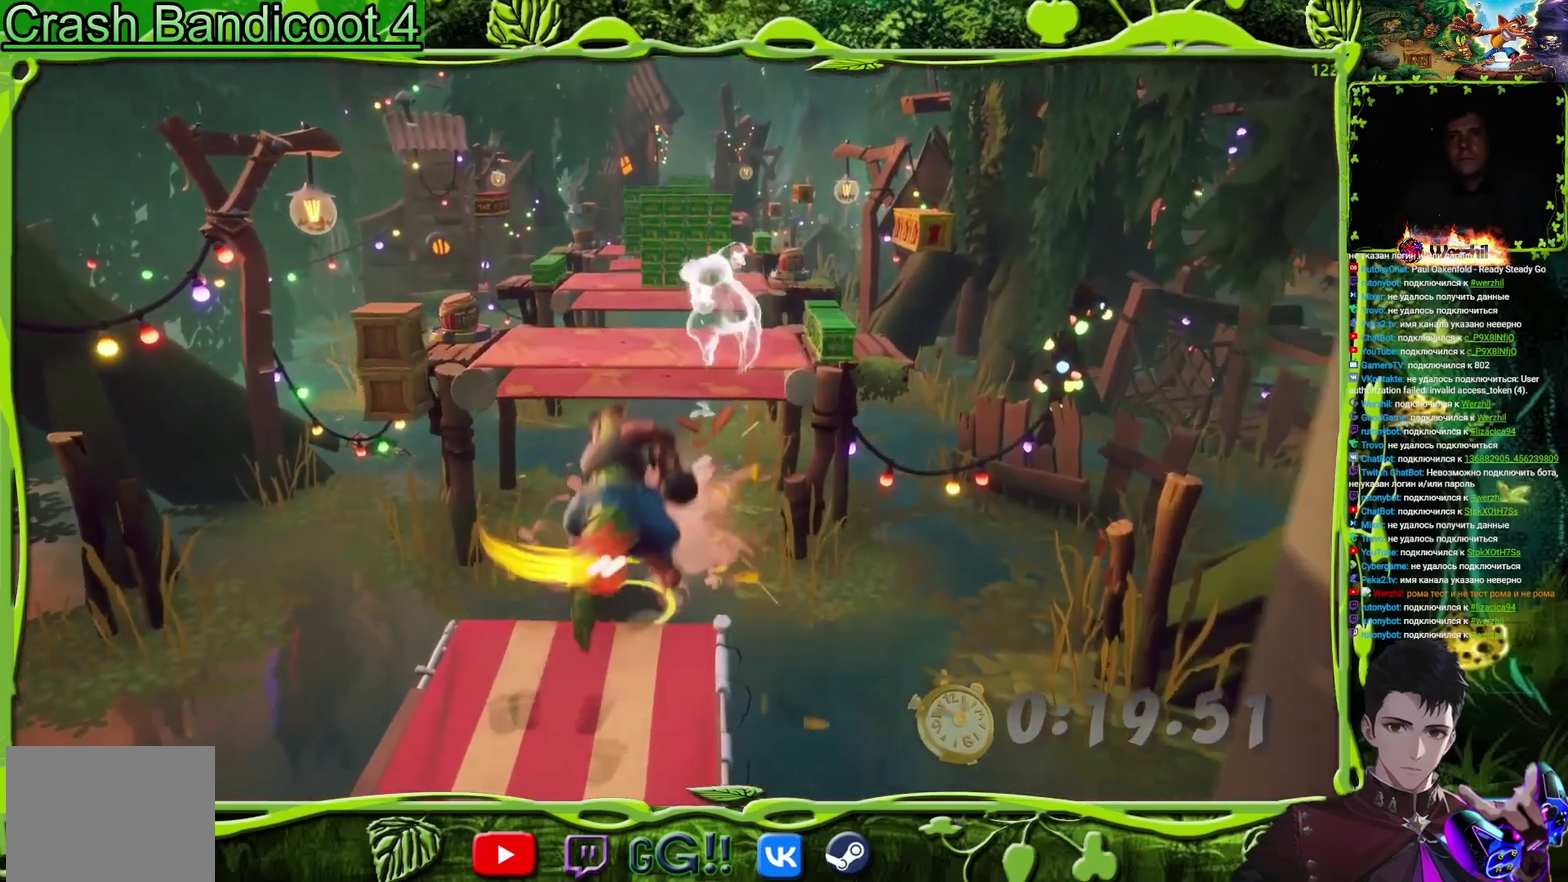
{"buttons": ["CROSS", "DPAD_UP"], "events": []}
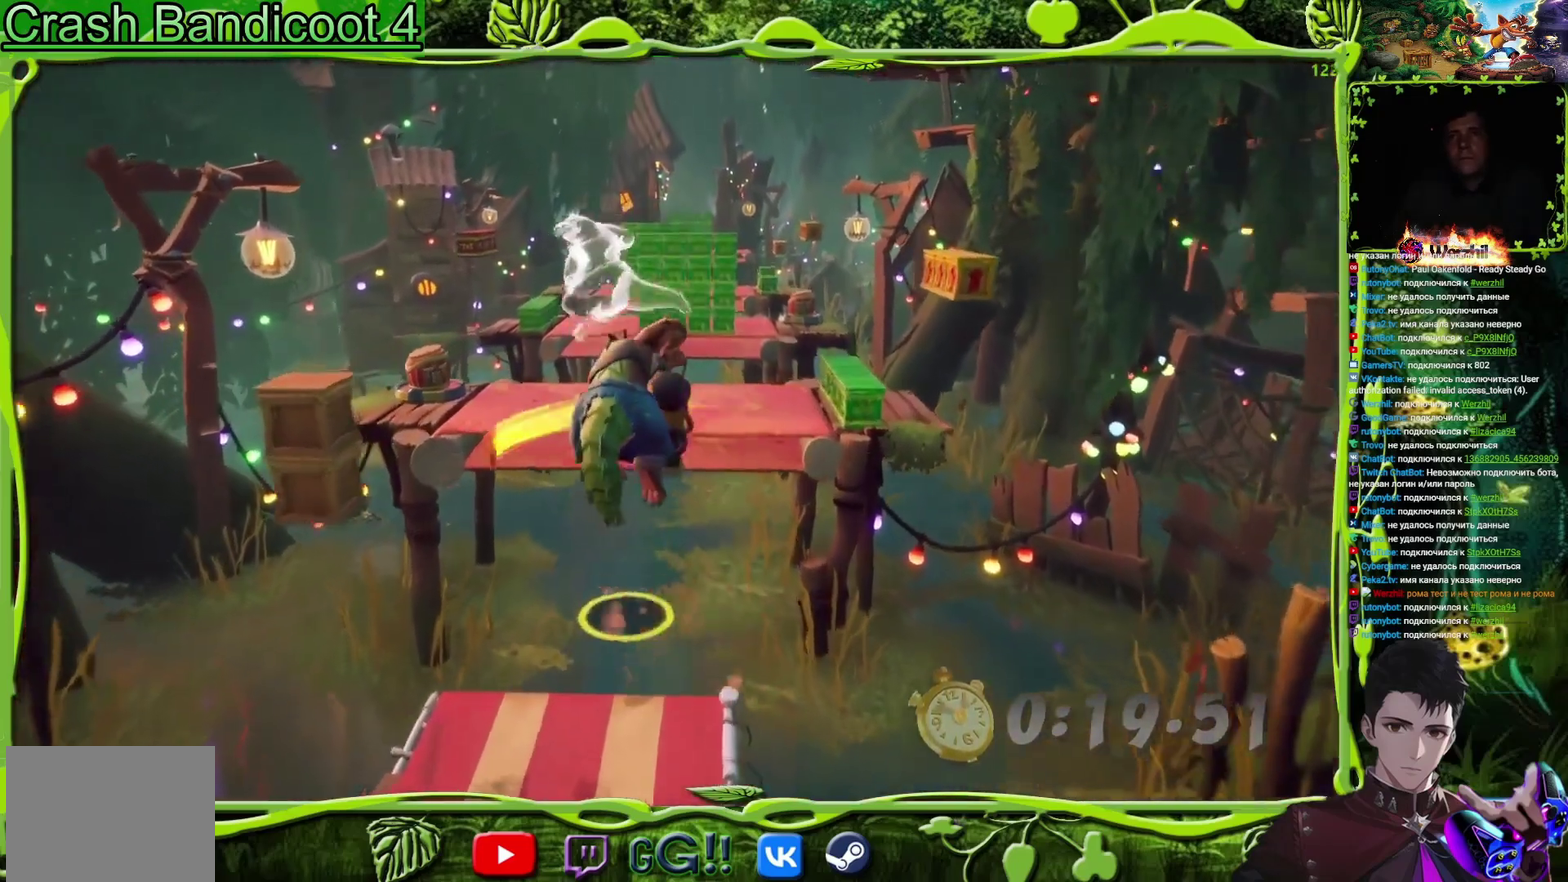
{"buttons": ["CROSS", "DPAD_UP"], "events": []}
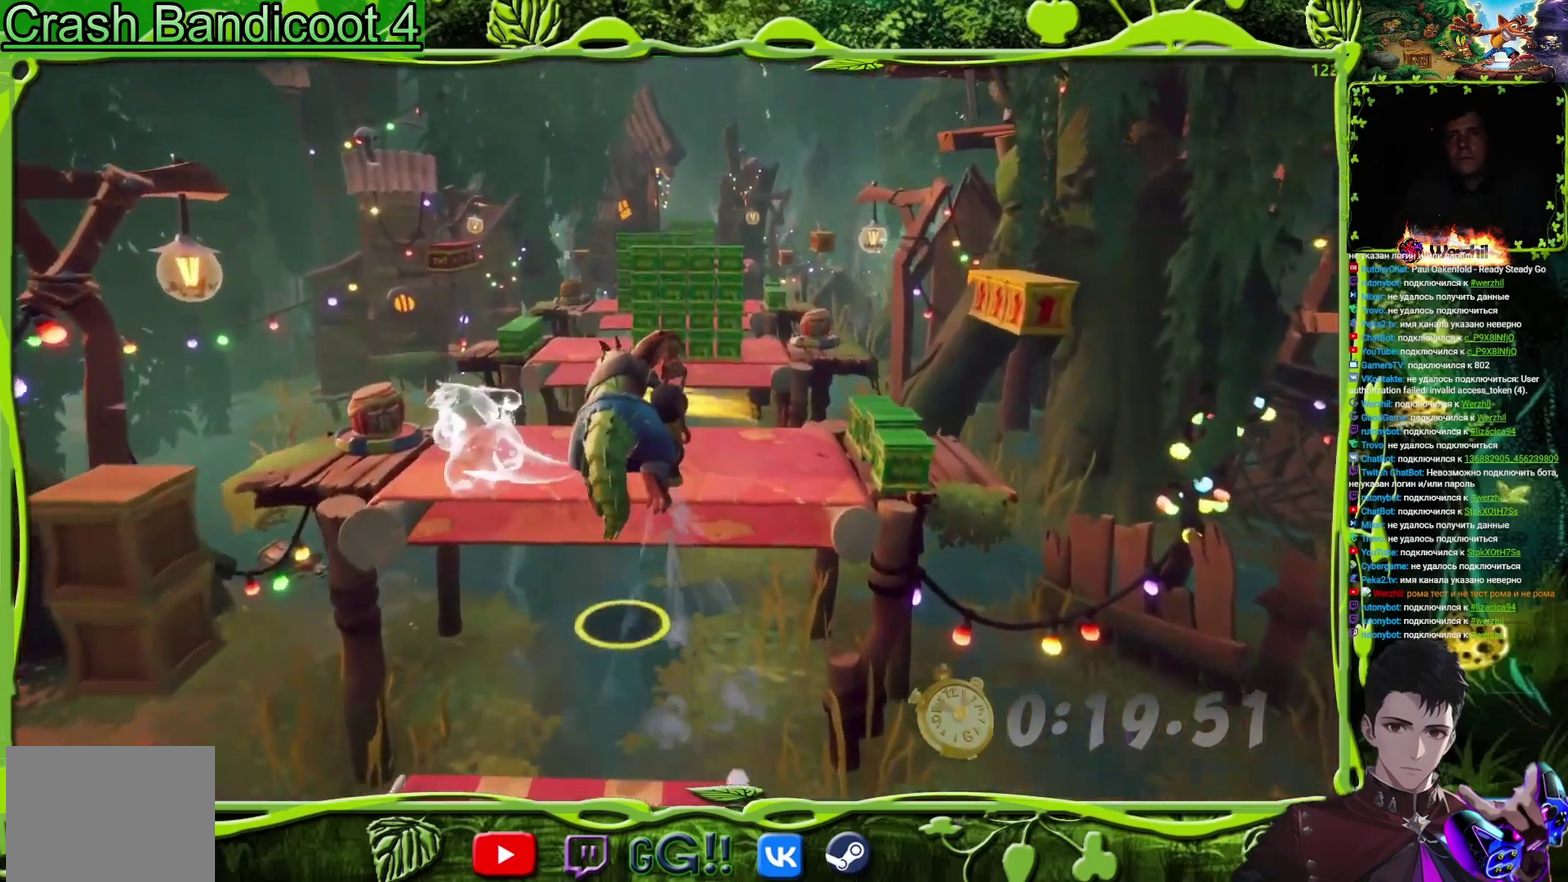
{"buttons": [], "events": [[33, "CROSS", "up"], [450, "DPAD_UP", "up"]]}
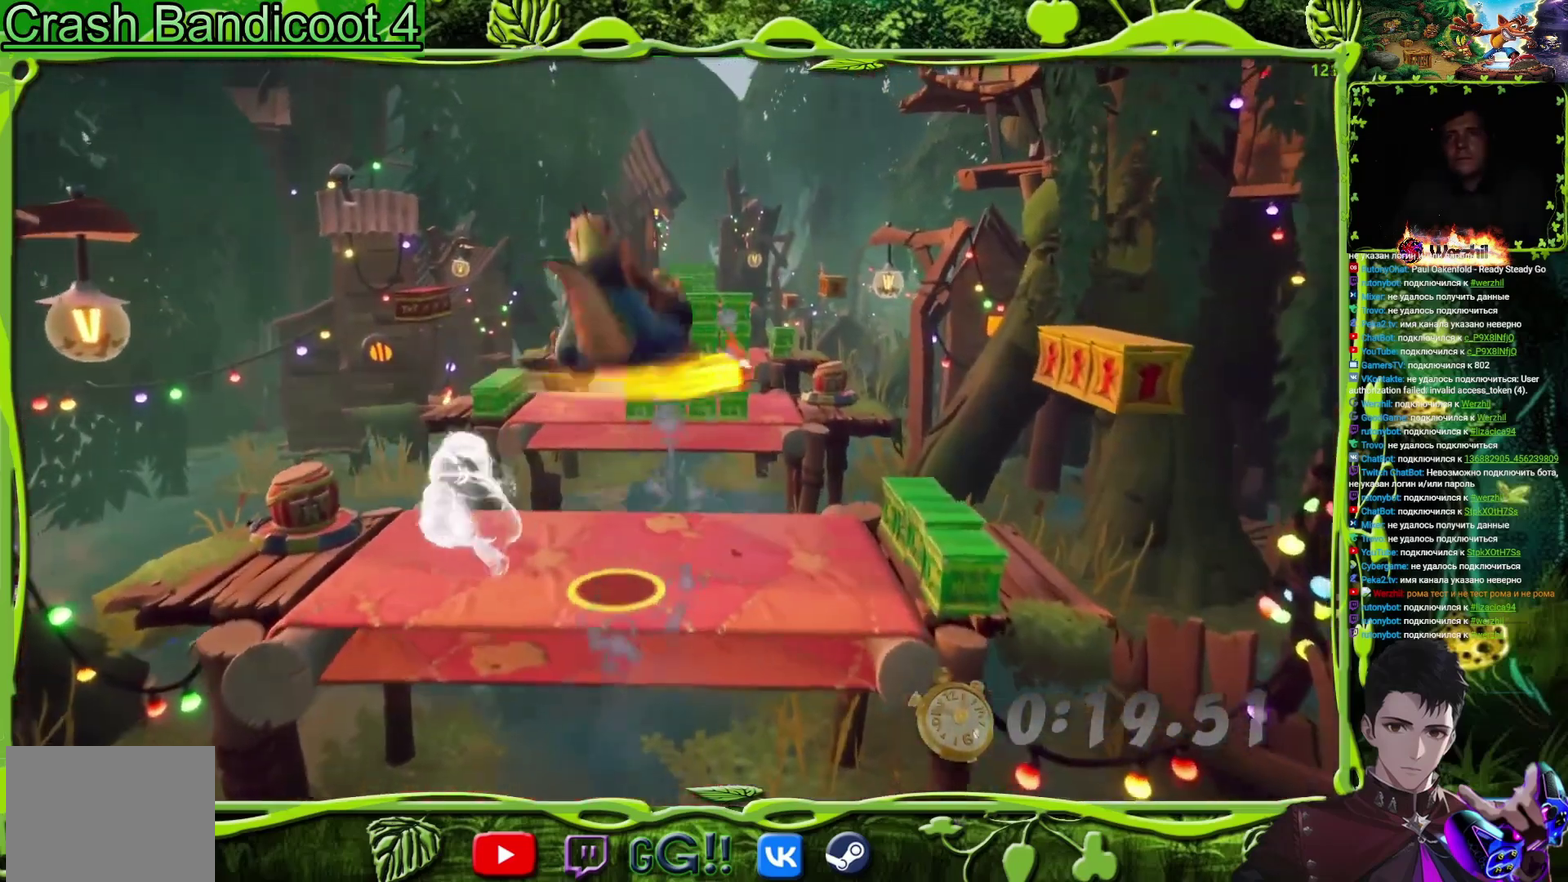
{"buttons": ["CROSS"], "events": [[200, "DPAD_RIGHT", "down"], [350, "DPAD_RIGHT", "up"], [384, "CROSS", "down"]]}
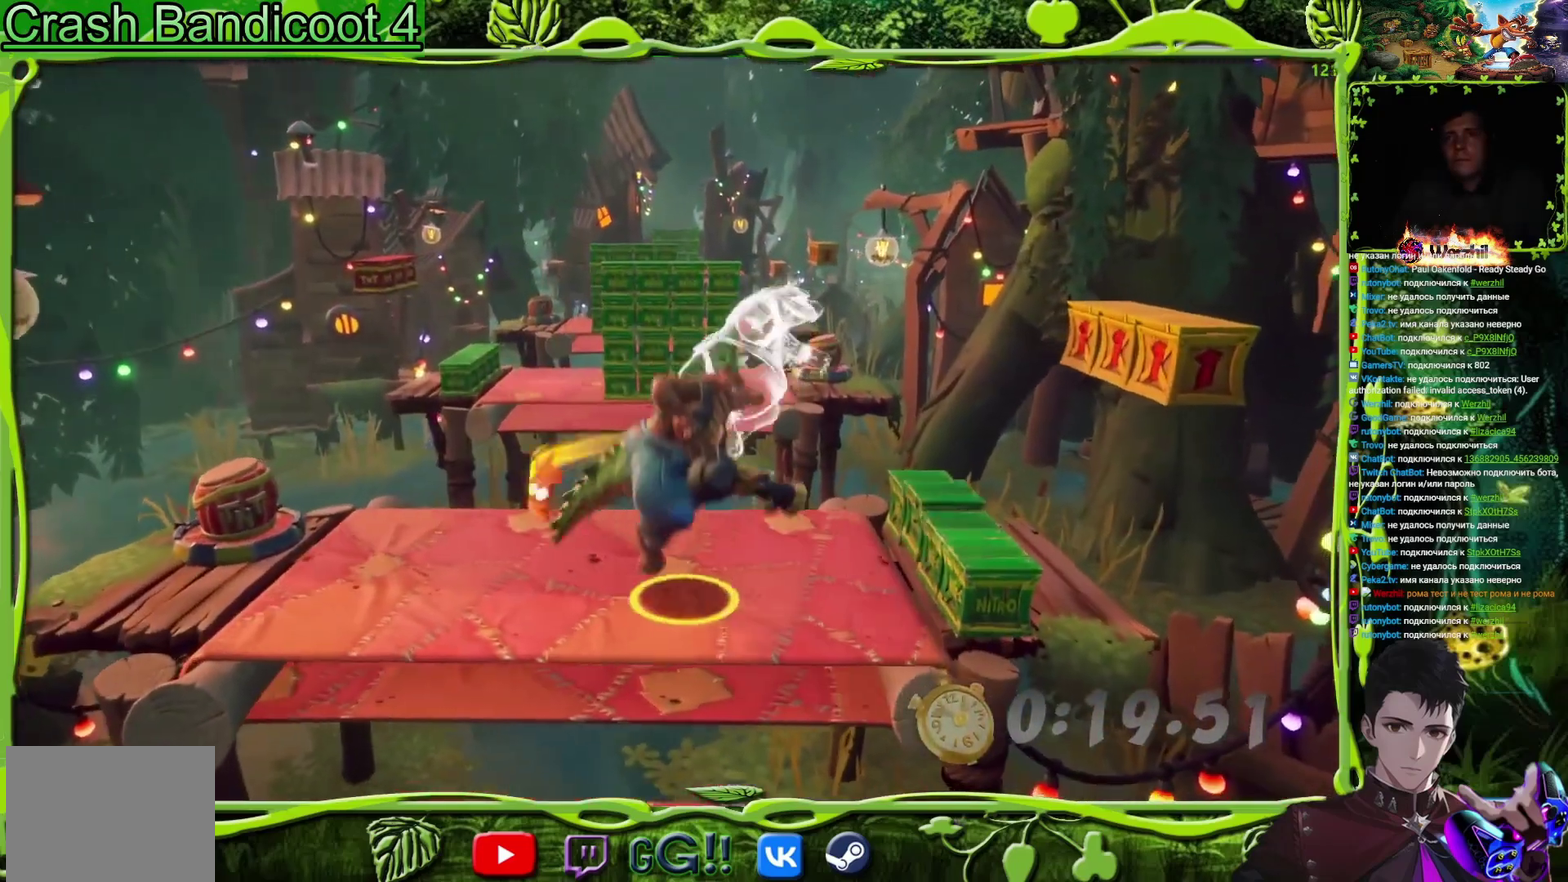
{"buttons": ["R2"], "events": [[66, "CROSS", "up"], [100, "R2", "down"], [116, "DPAD_RIGHT", "down"], [200, "DPAD_RIGHT", "up"]]}
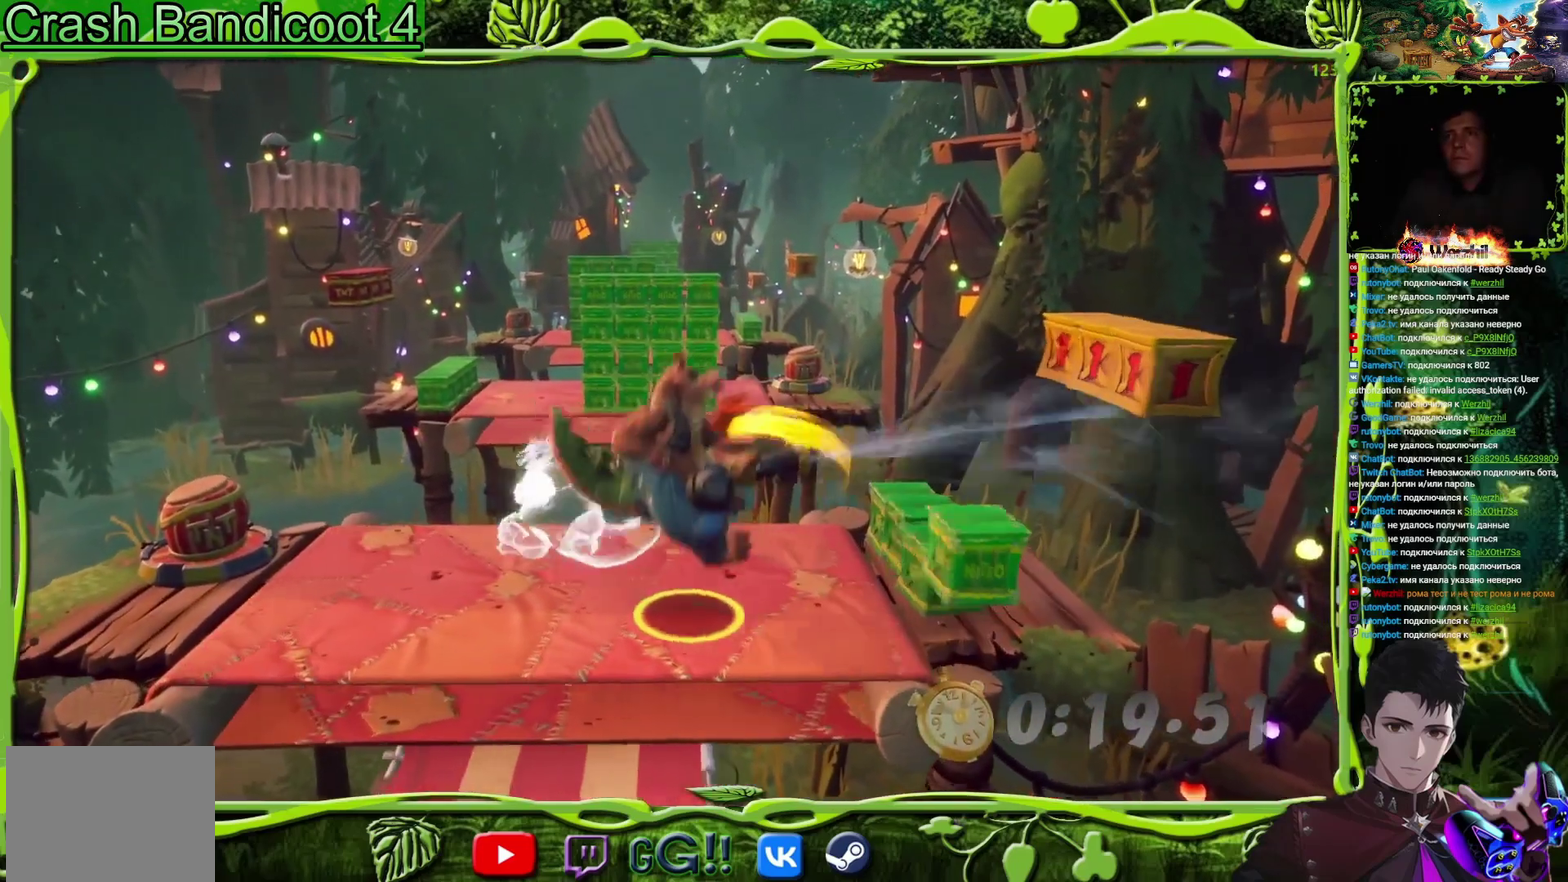
{"buttons": ["DPAD_UP", "DPAD_LEFT"], "events": [[150, "DPAD_UP", "down"], [200, "R2", "up"], [234, "DPAD_LEFT", "down"]]}
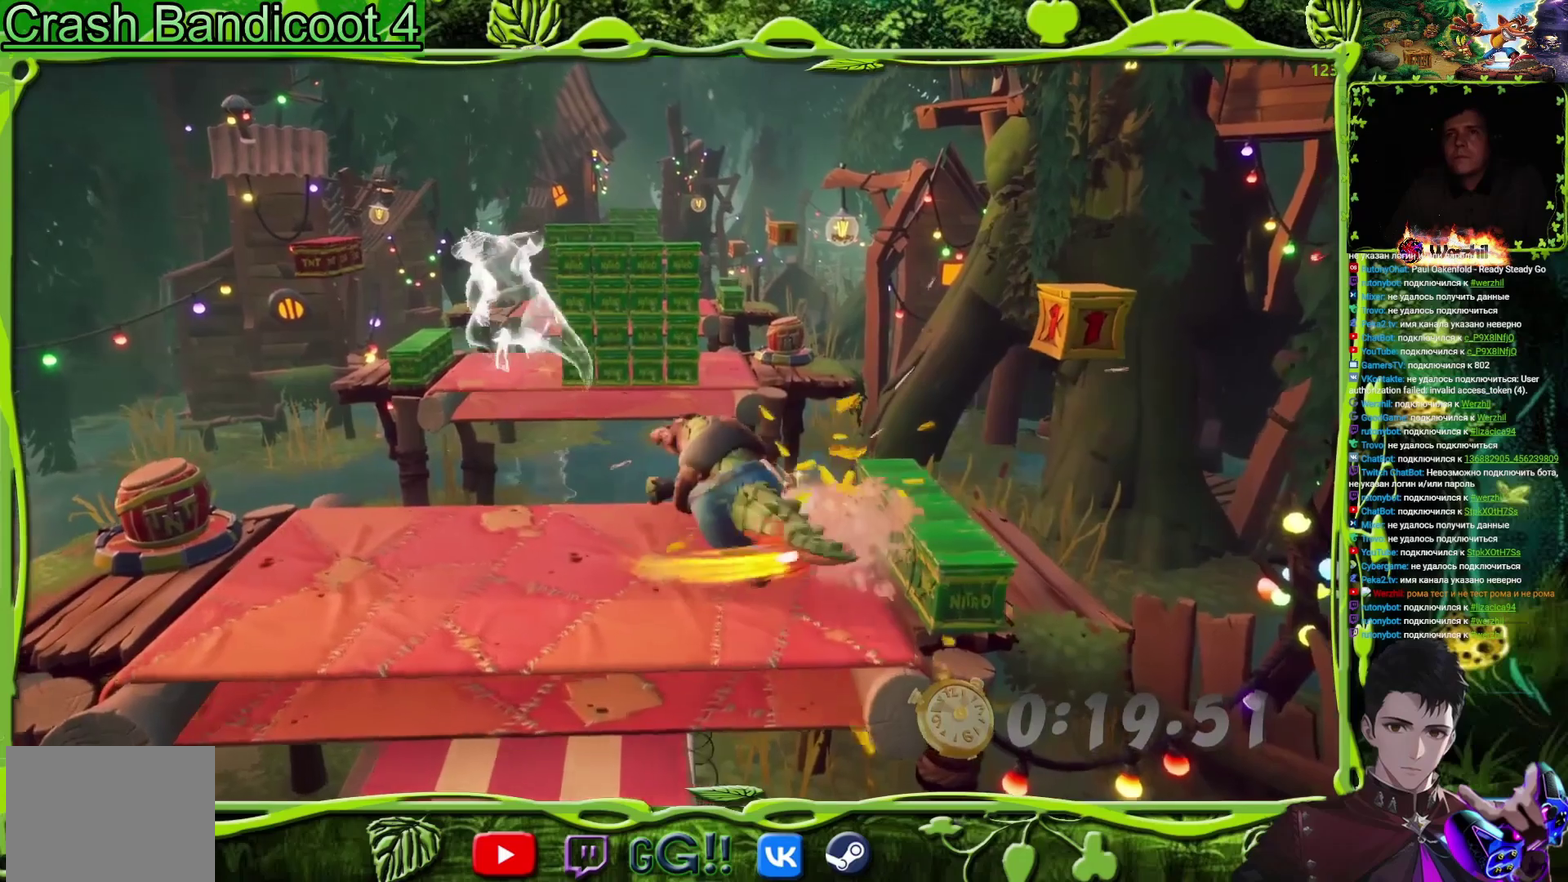
{"buttons": ["CROSS", "DPAD_UP"], "events": [[50, "DPAD_LEFT", "up"], [333, "CROSS", "down"]]}
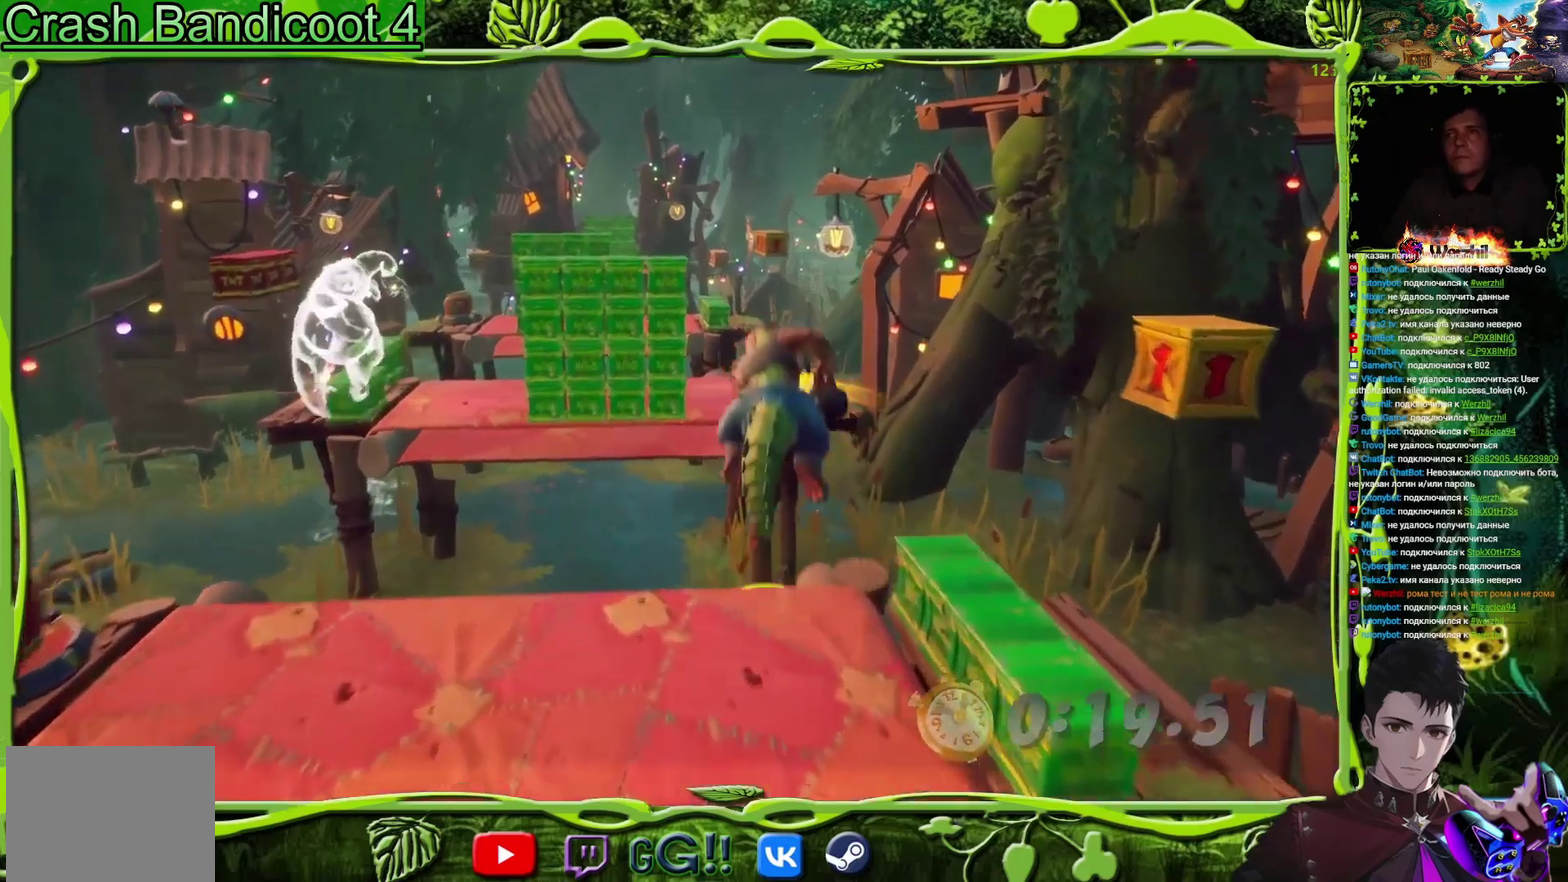
{"buttons": ["CROSS", "DPAD_UP", "DPAD_RIGHT"], "events": [[467, "DPAD_RIGHT", "down"]]}
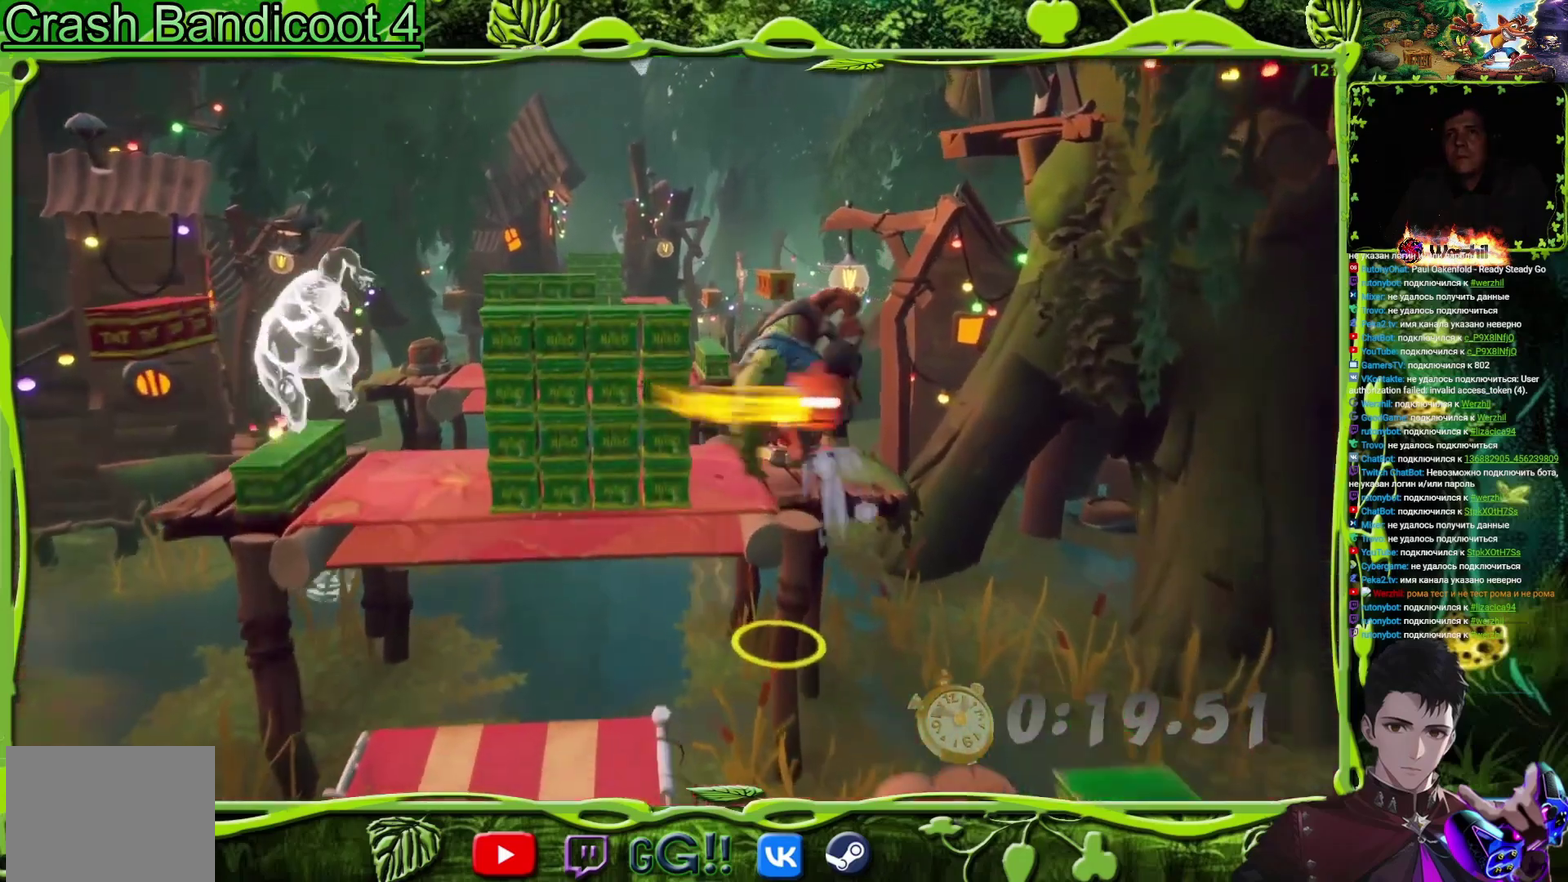
{"buttons": [], "events": [[50, "DPAD_RIGHT", "up"], [317, "CROSS", "up"], [500, "DPAD_UP", "up"]]}
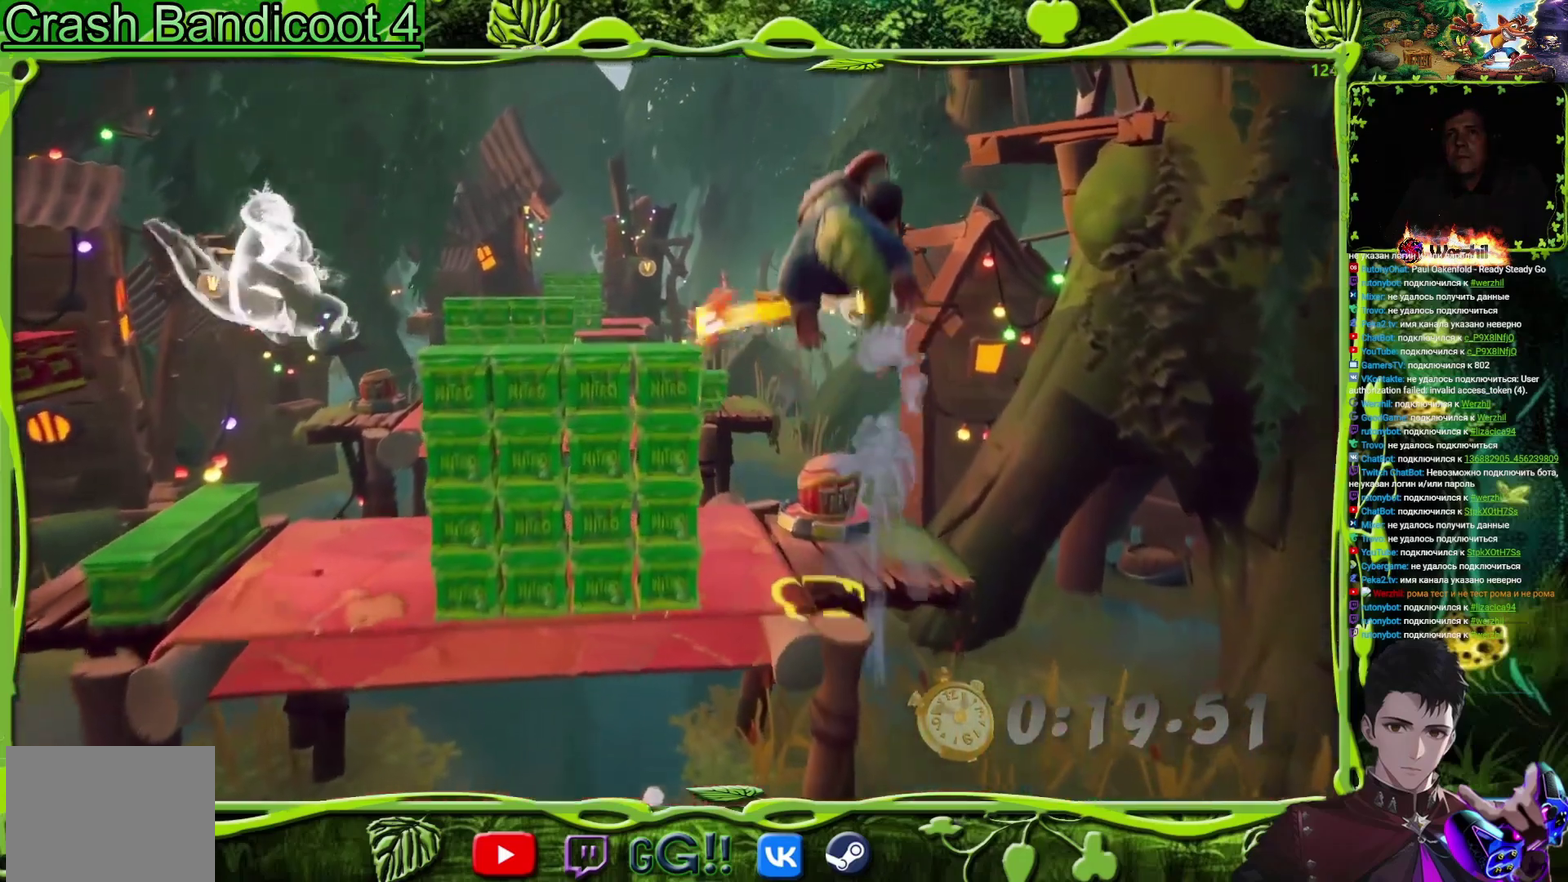
{"buttons": ["DPAD_UP"], "events": [[34, "DPAD_UP", "down"], [67, "DPAD_LEFT", "down"], [200, "DPAD_LEFT", "up"], [267, "DPAD_UP", "up"], [384, "DPAD_UP", "down"]]}
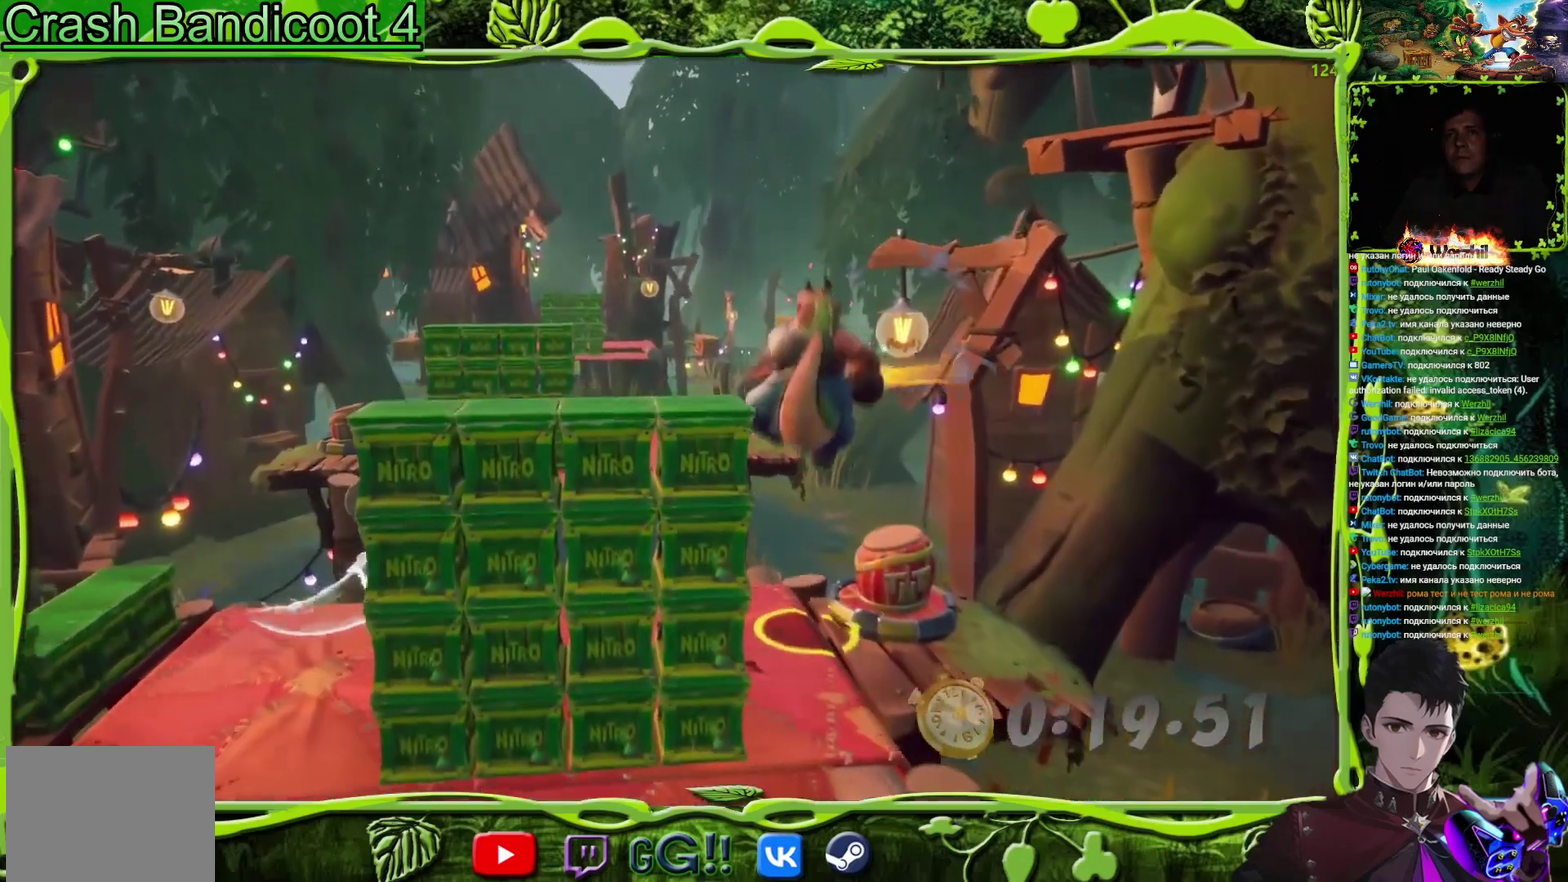
{"buttons": ["CROSS", "DPAD_UP"], "events": [[33, "DPAD_LEFT", "down"], [217, "DPAD_LEFT", "up"], [267, "CROSS", "down"]]}
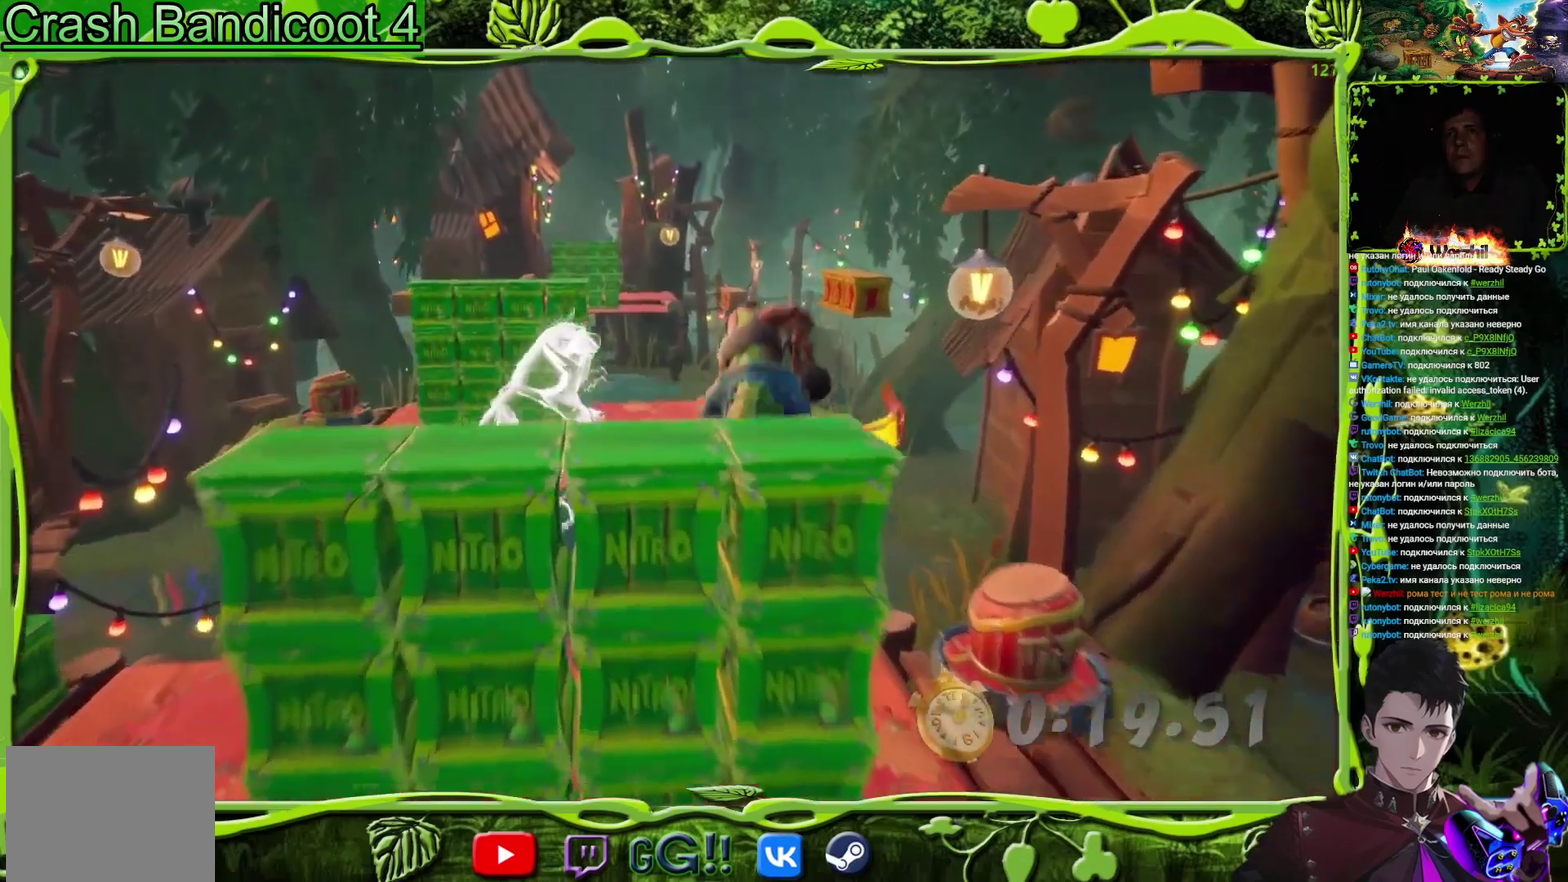
{"buttons": ["CROSS", "DPAD_UP"], "events": [[200, "DPAD_LEFT", "down"], [300, "DPAD_LEFT", "up"]]}
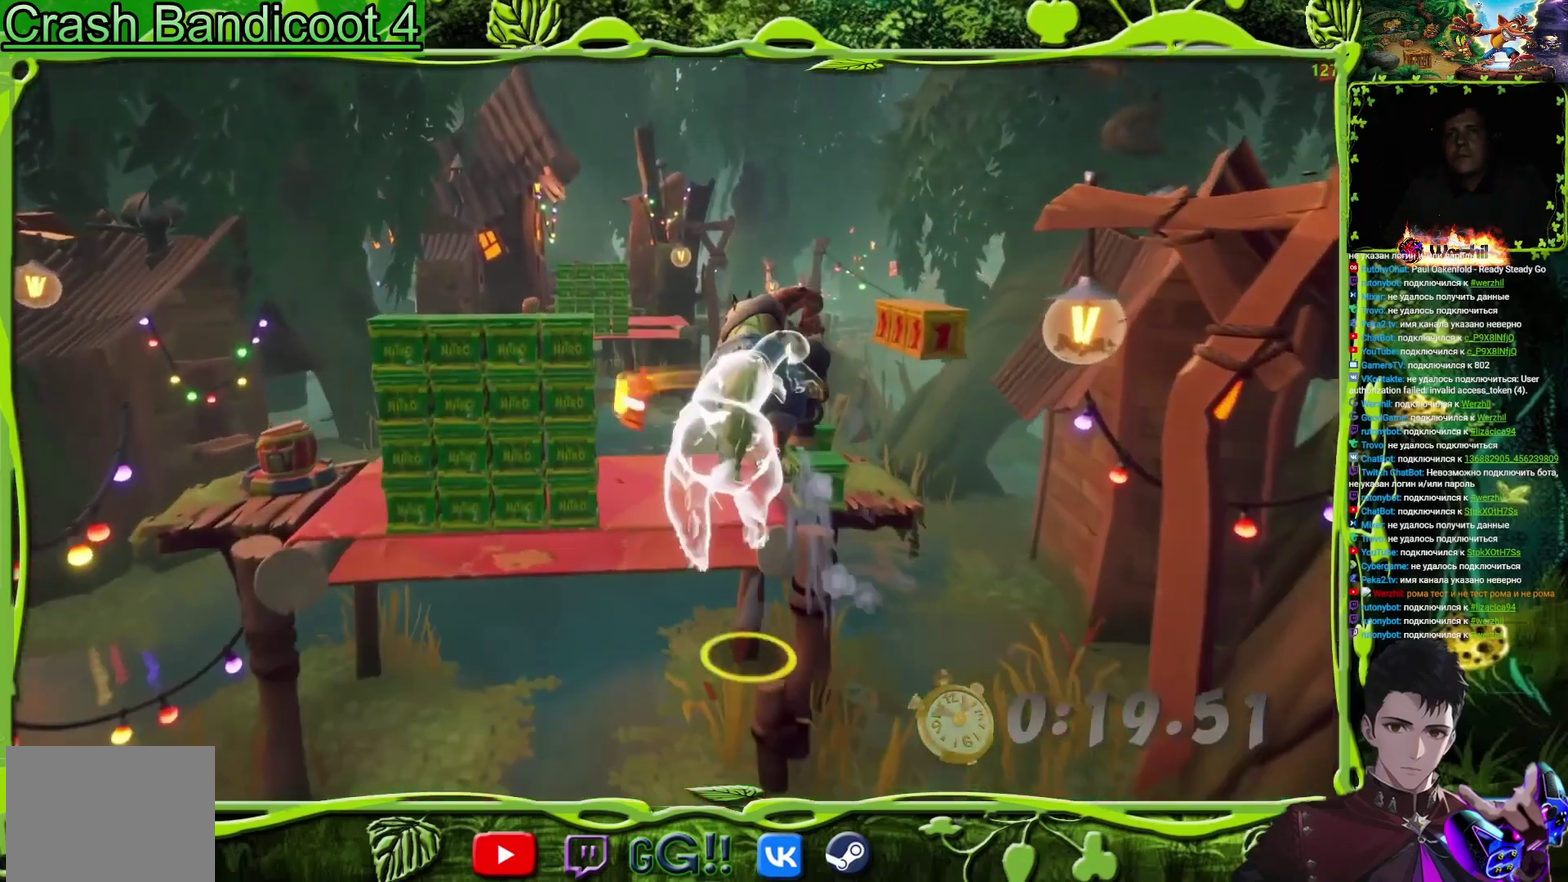
{"buttons": ["DPAD_UP", "DPAD_LEFT"], "events": [[33, "CROSS", "up"], [467, "DPAD_LEFT", "down"]]}
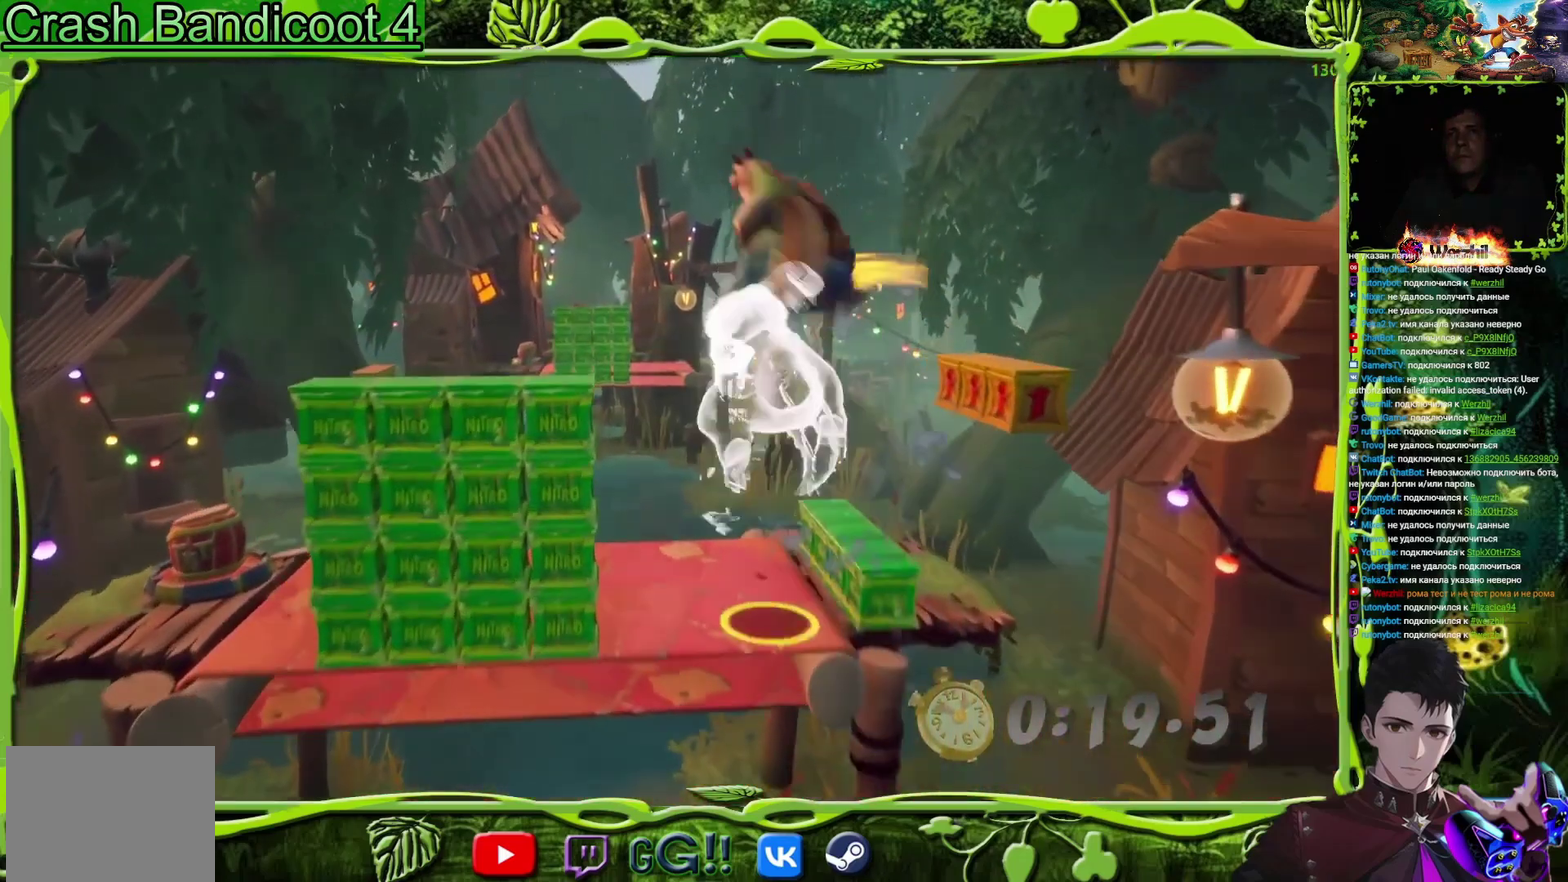
{"buttons": ["DPAD_LEFT"], "events": [[167, "DPAD_LEFT", "up"], [167, "DPAD_UP", "up"], [350, "DPAD_LEFT", "down"]]}
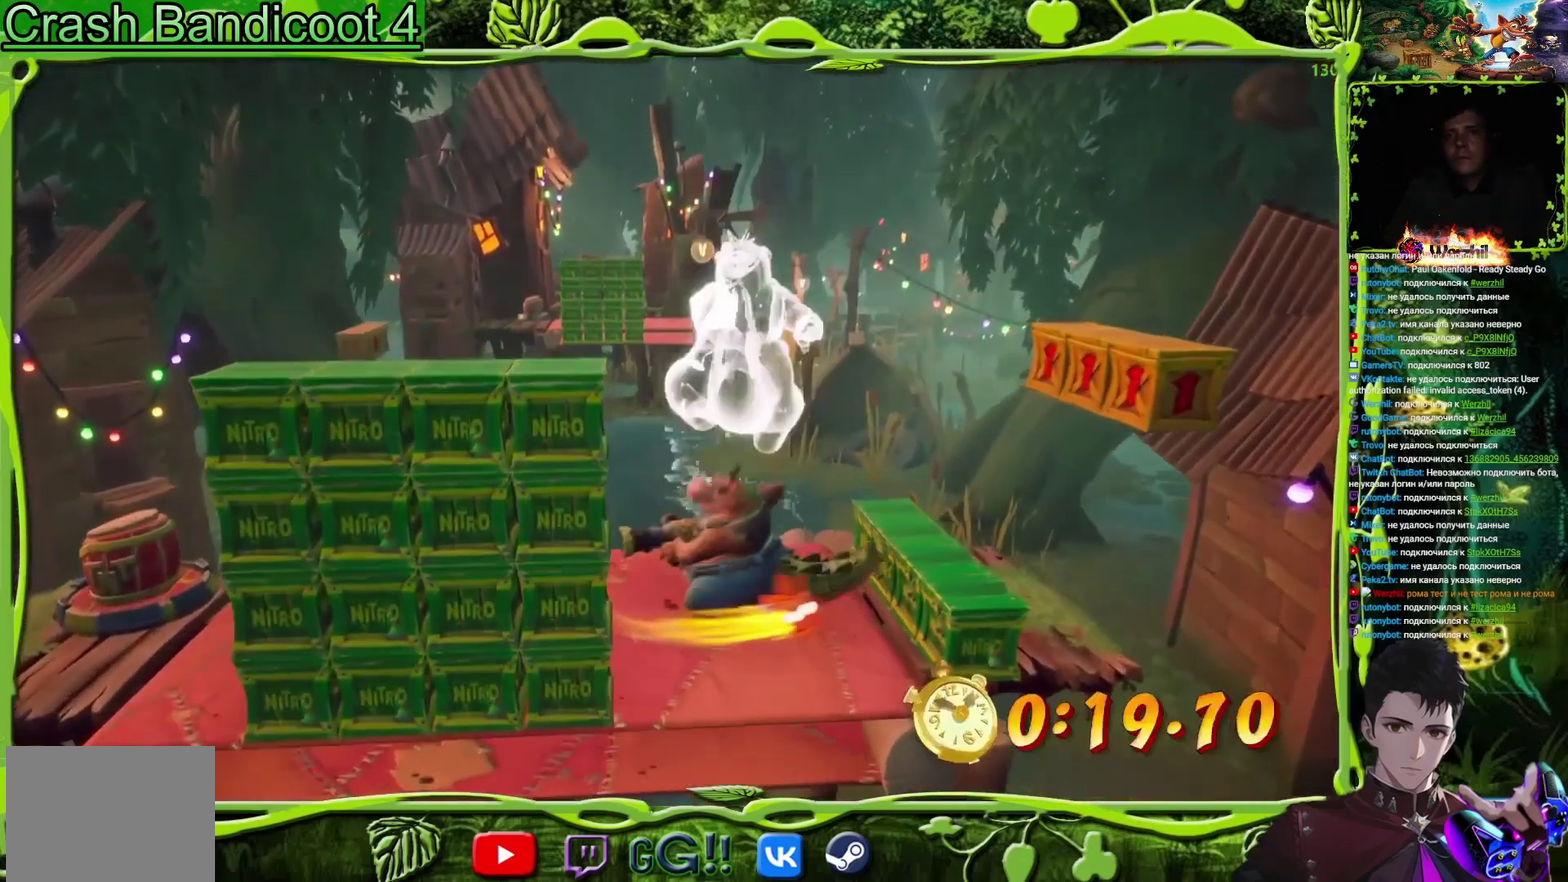
{"buttons": ["DPAD_LEFT"], "events": [[16, "DPAD_LEFT", "up"], [217, "DPAD_LEFT", "down"]]}
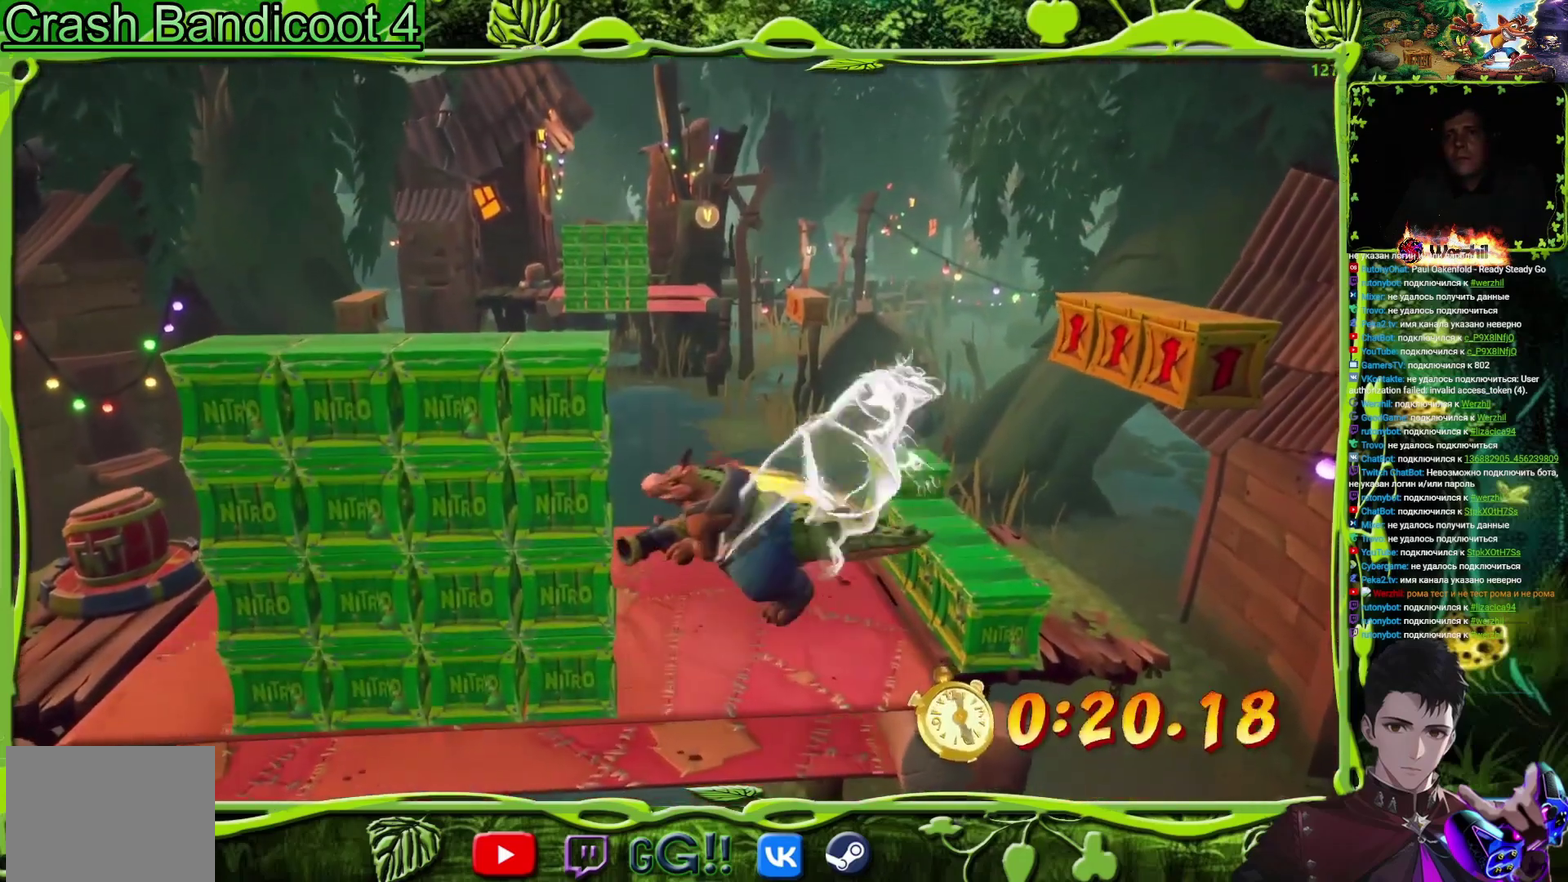
{"buttons": ["DPAD_RIGHT"], "events": [[334, "CROSS", "down"], [367, "DPAD_LEFT", "up"], [384, "DPAD_RIGHT", "down"], [484, "CROSS", "up"]]}
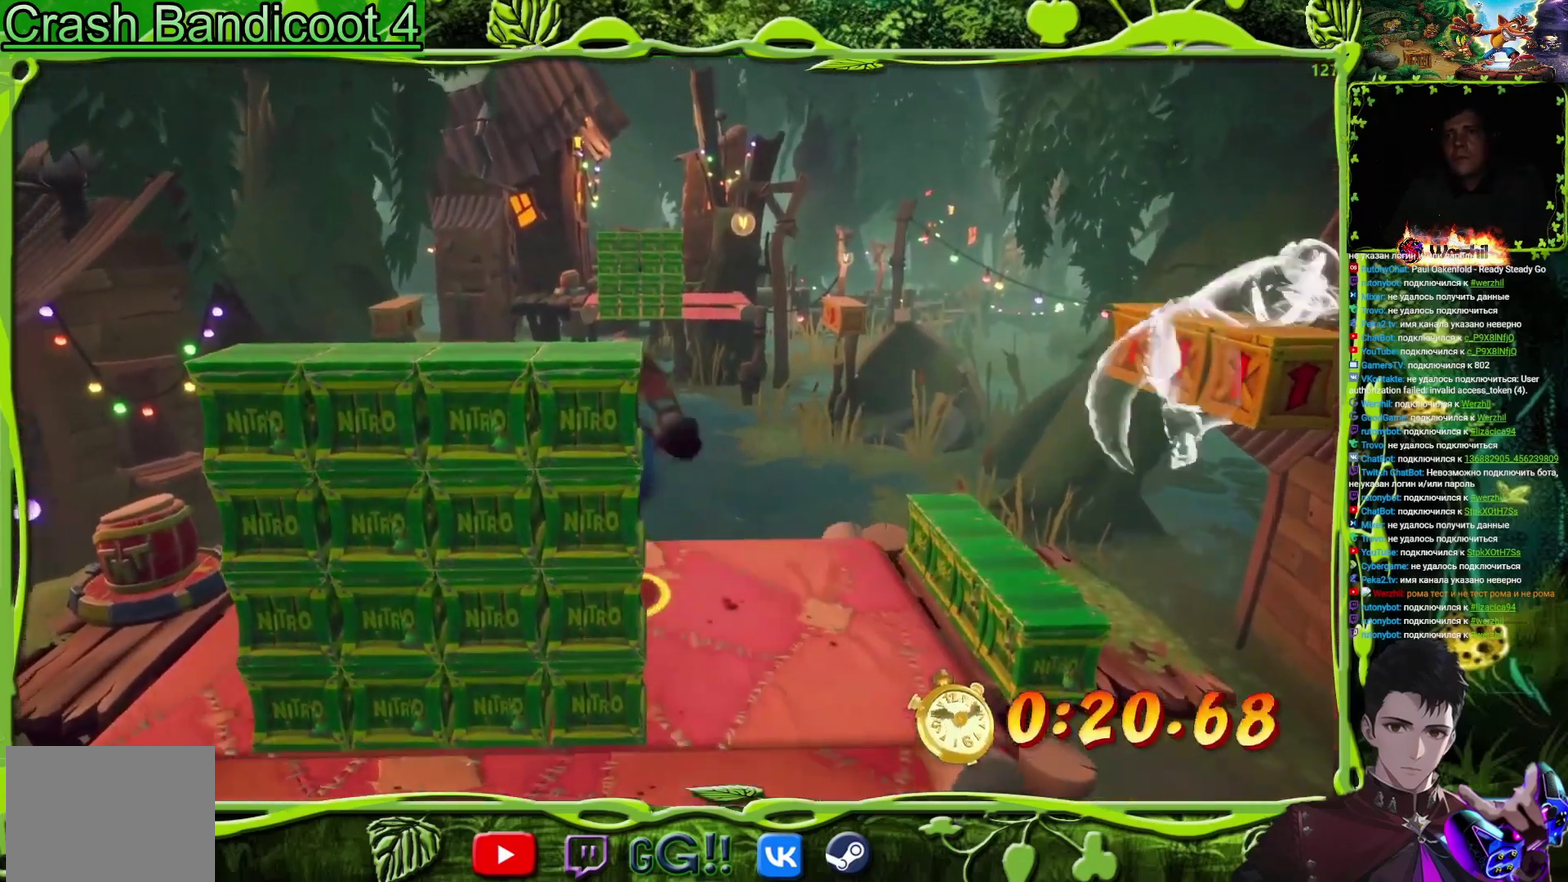
{"buttons": ["R2"], "events": [[83, "DPAD_RIGHT", "up"], [100, "R2", "down"]]}
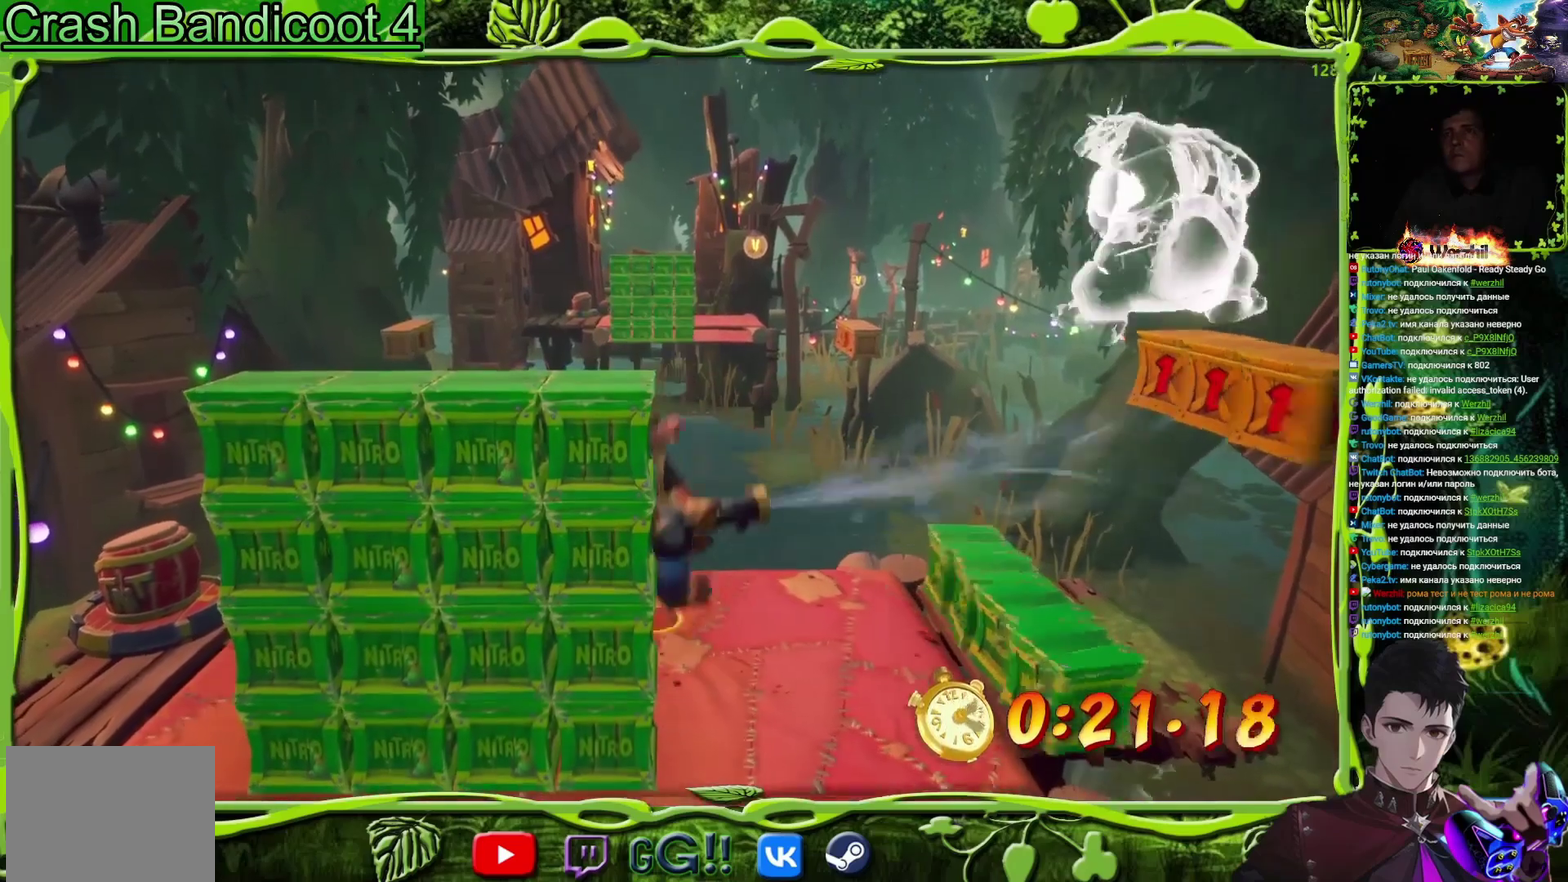
{"buttons": ["DPAD_LEFT"], "events": [[117, "DPAD_LEFT", "down"], [134, "R2", "up"], [151, "DPAD_UP", "down"], [317, "DPAD_UP", "up"]]}
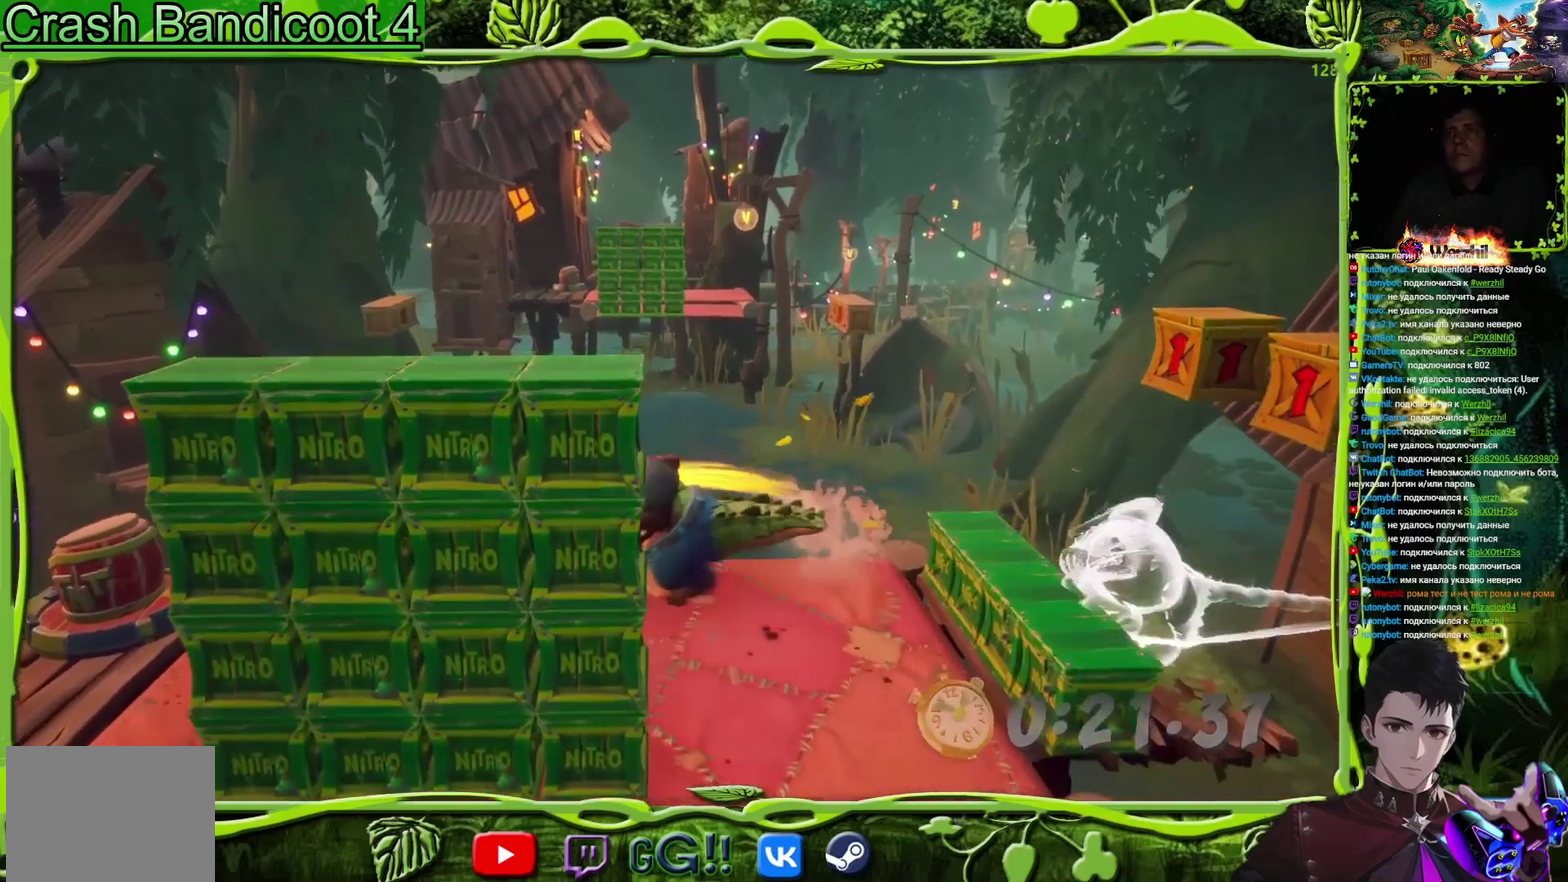
{"buttons": ["CROSS", "R2"], "events": [[83, "DPAD_DOWN", "down"], [100, "DPAD_LEFT", "up"], [217, "DPAD_DOWN", "up"], [217, "DPAD_RIGHT", "down"], [267, "CROSS", "down"], [400, "DPAD_RIGHT", "up"], [484, "R2", "down"]]}
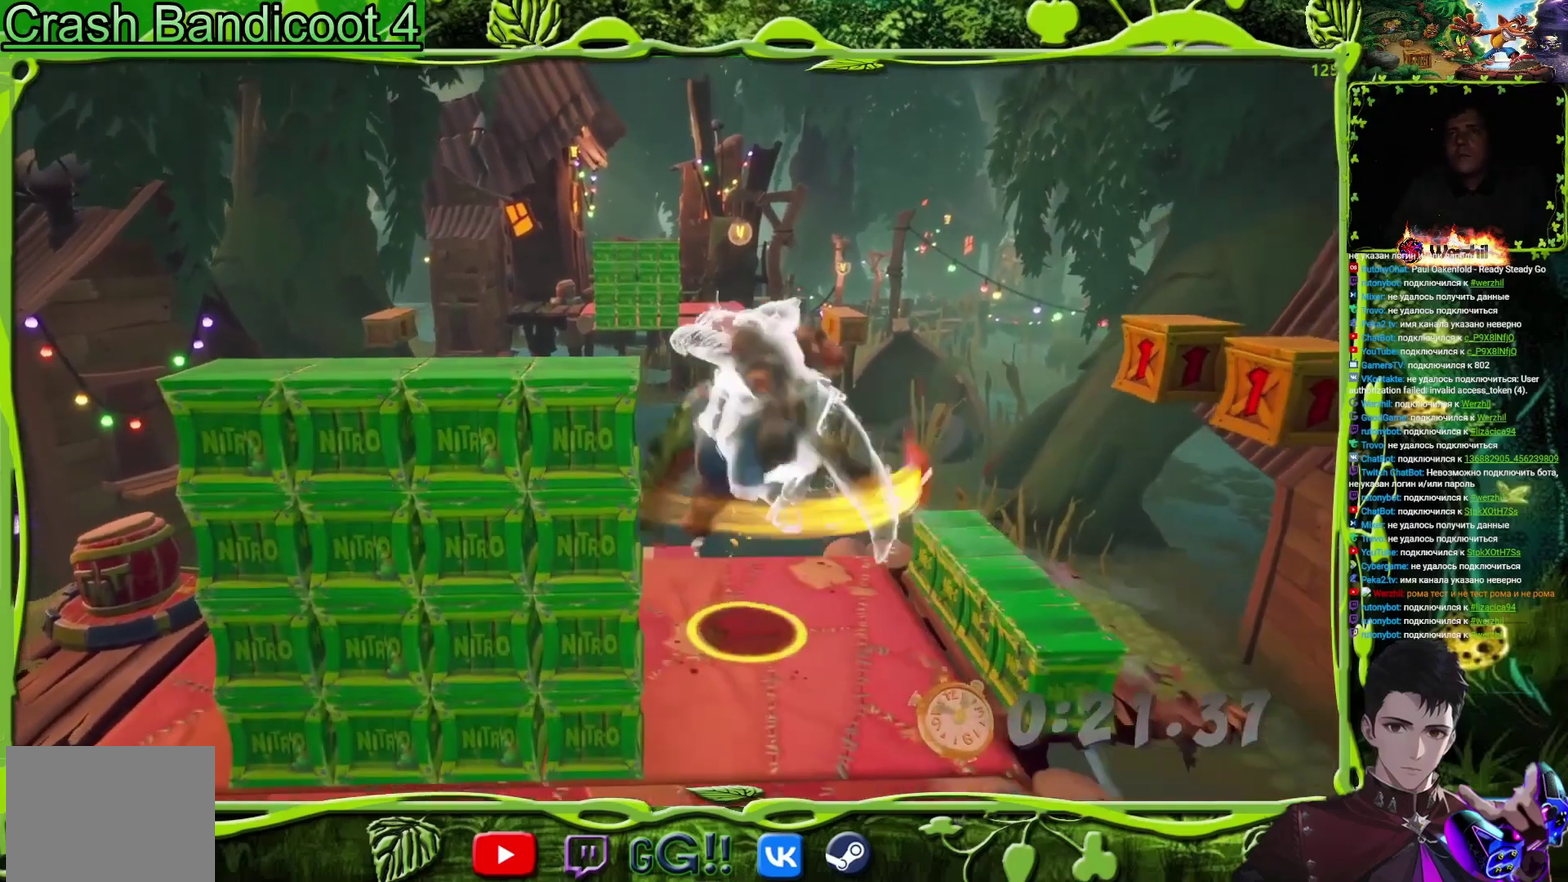
{"buttons": ["DPAD_LEFT"], "events": [[34, "CROSS", "up"], [351, "DPAD_LEFT", "down"], [434, "R2", "up"]]}
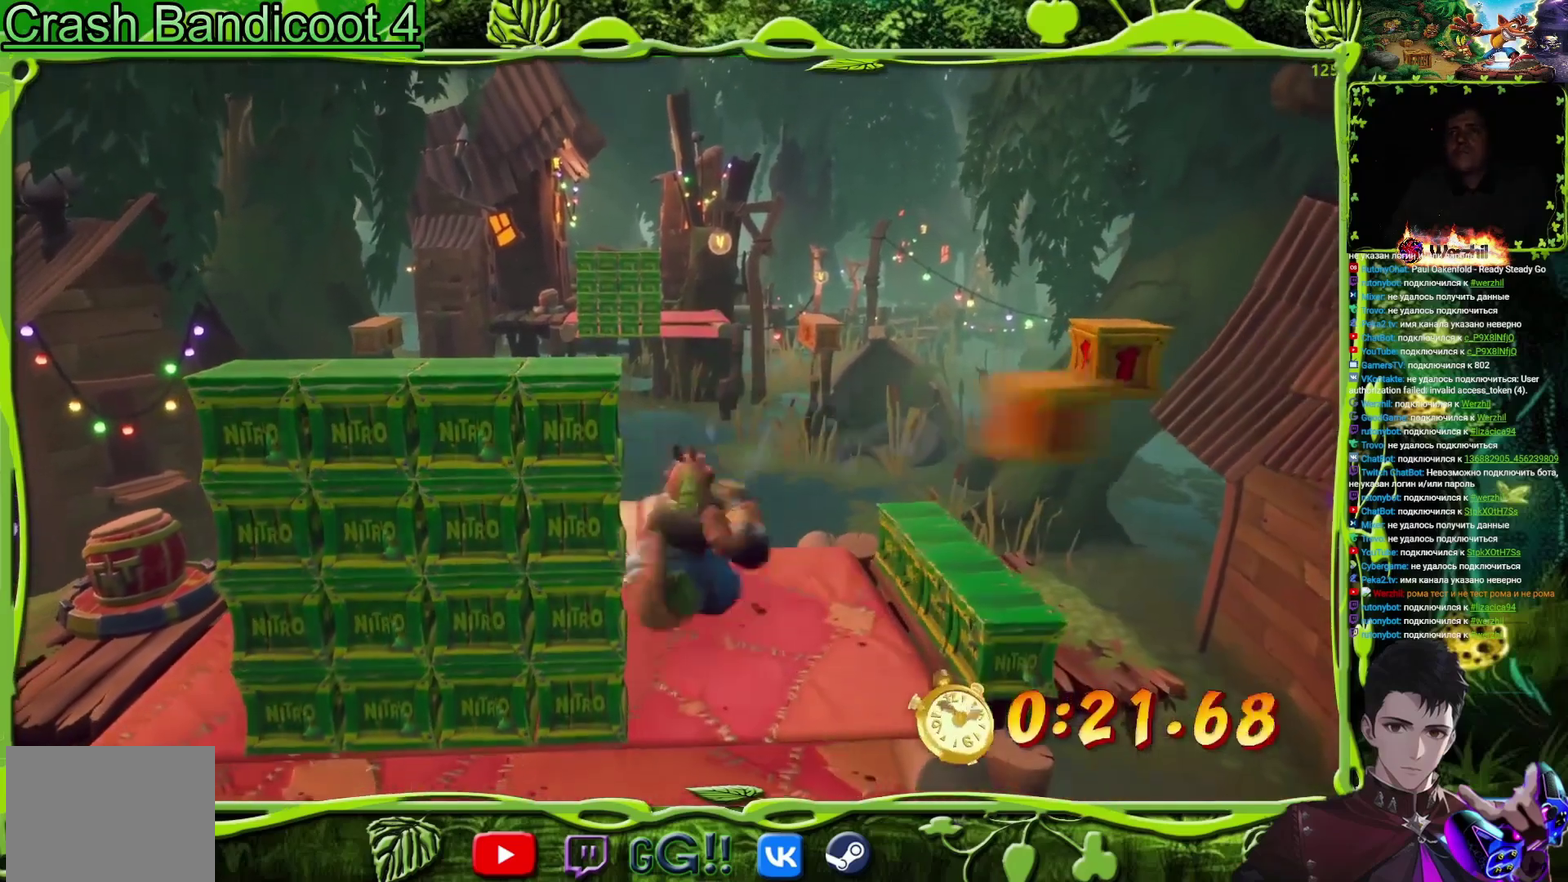
{"buttons": ["CROSS", "DPAD_UP"], "events": [[284, "DPAD_UP", "down"], [400, "DPAD_LEFT", "up"], [467, "CROSS", "down"]]}
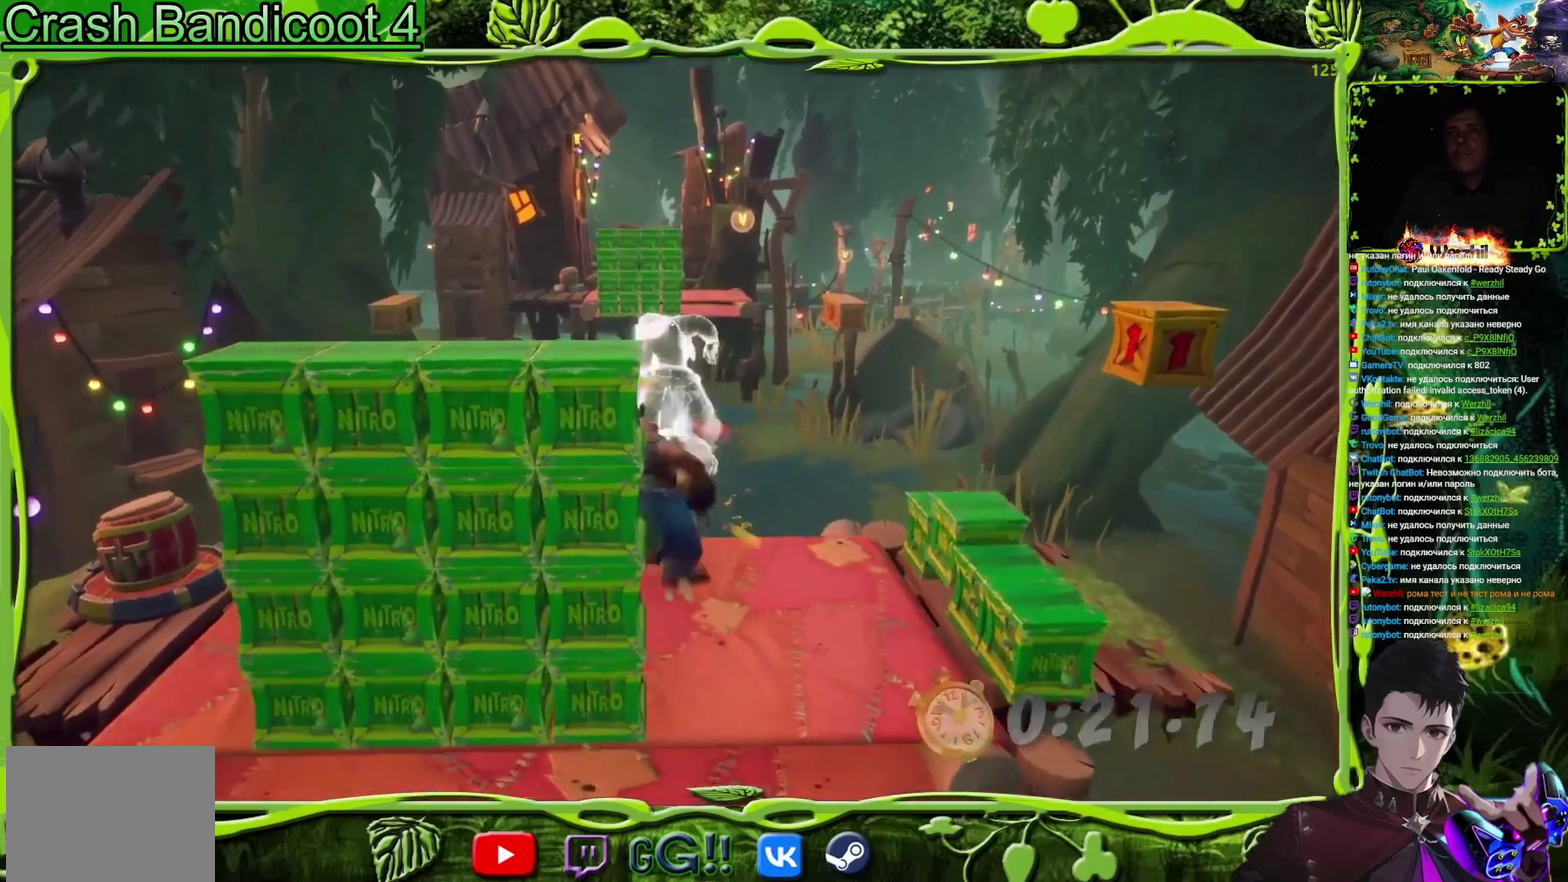
{"buttons": ["DPAD_UP"], "events": [[167, "CROSS", "up"], [284, "DPAD_LEFT", "down"], [434, "DPAD_LEFT", "up"]]}
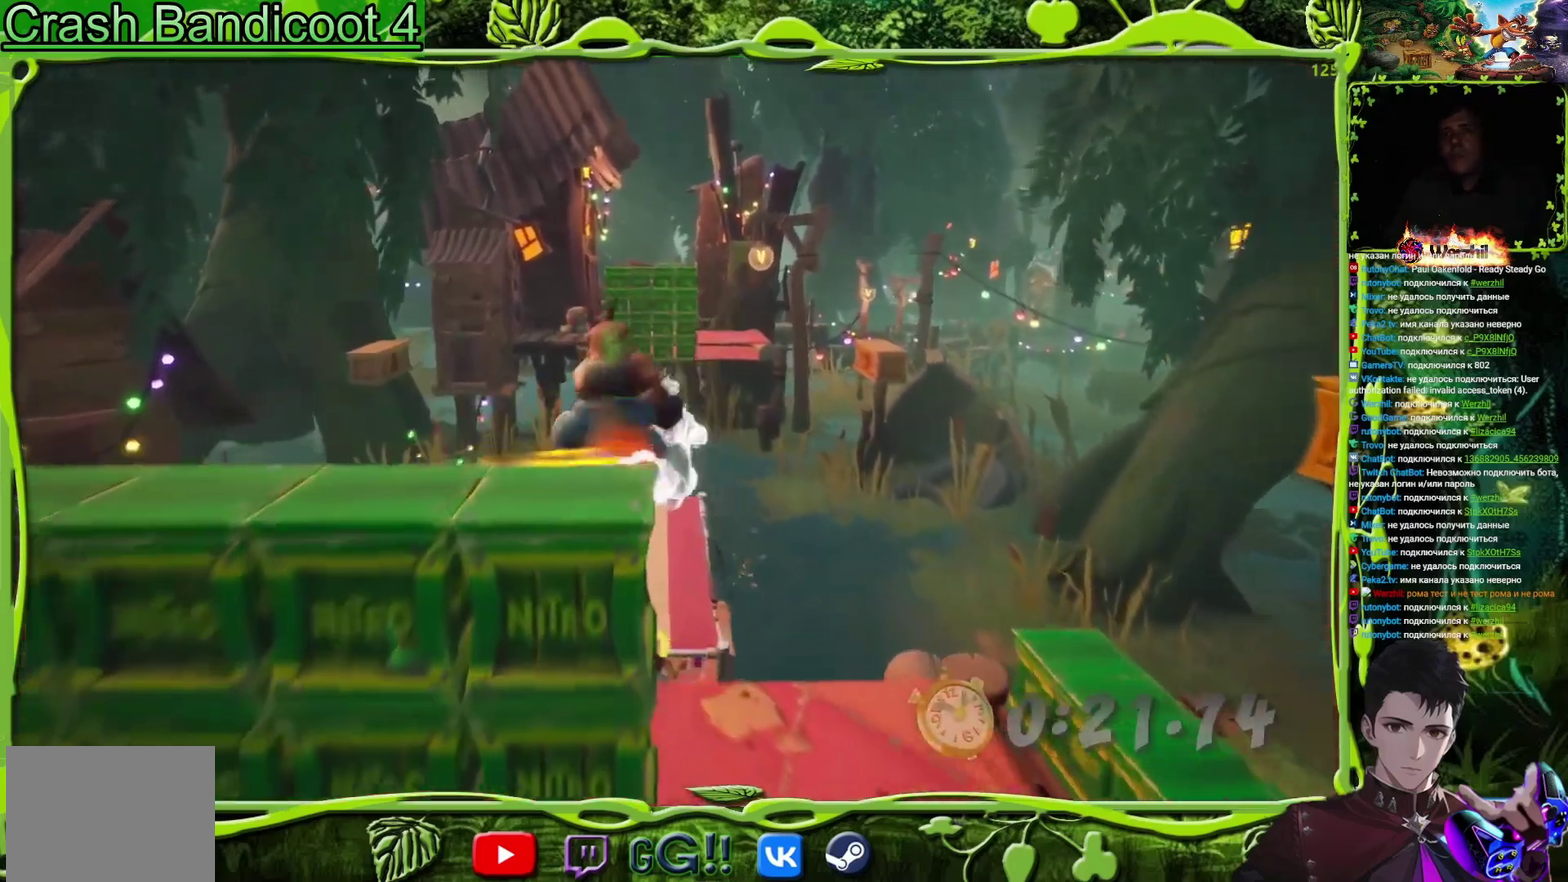
{"buttons": ["DPAD_UP", "DPAD_LEFT"], "events": [[467, "DPAD_LEFT", "down"]]}